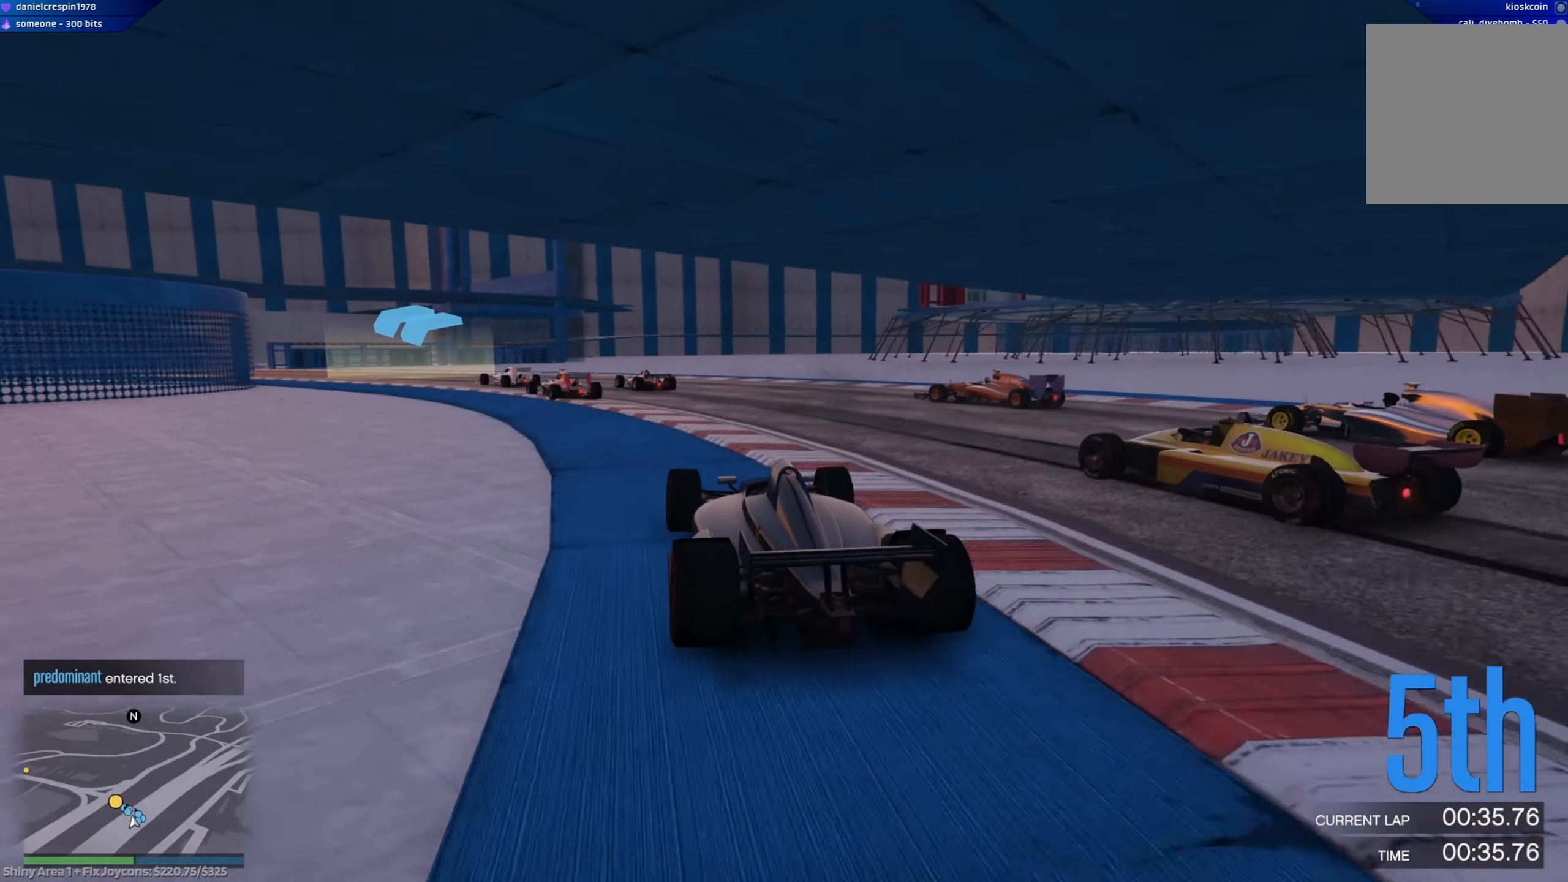
Gameplay with a controller (Xbox layout); each line is a JSON object with the inputs held at the frame after it. "events" lists button and stick changes between this image and that frame as [ms after this image, input, new state], when the widget could be followed in between.
{"buttons": ["R2"], "left_stick": "left", "right_stick": "center", "events": [[167, "left_stick", "center"], [267, "left_stick", "left"]]}
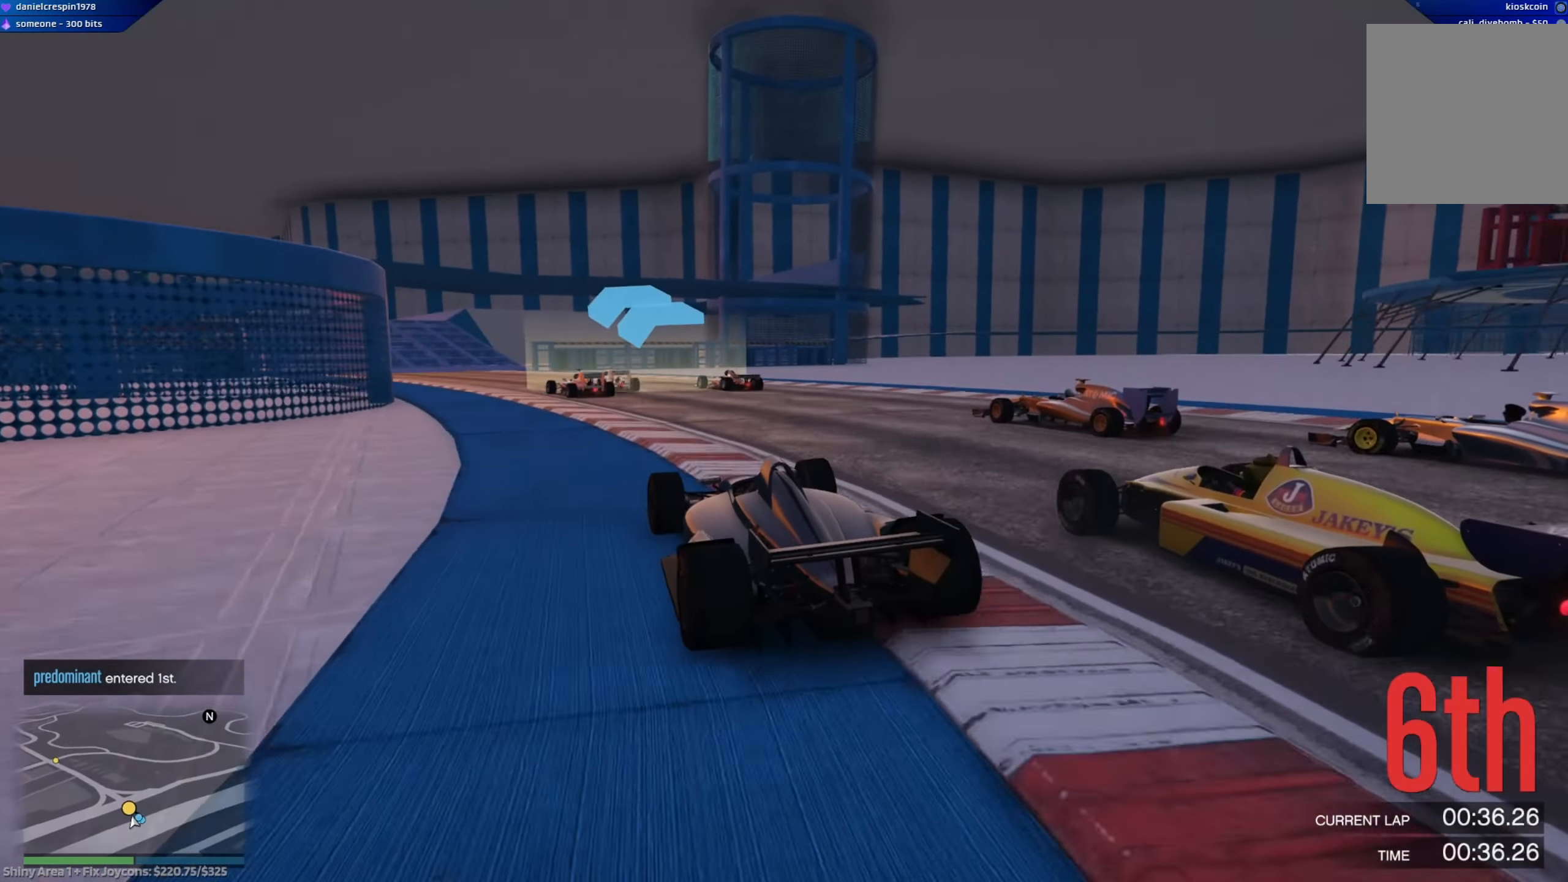
{"buttons": ["R2"], "left_stick": "center", "right_stick": "center", "events": [[117, "left_stick", "center"]]}
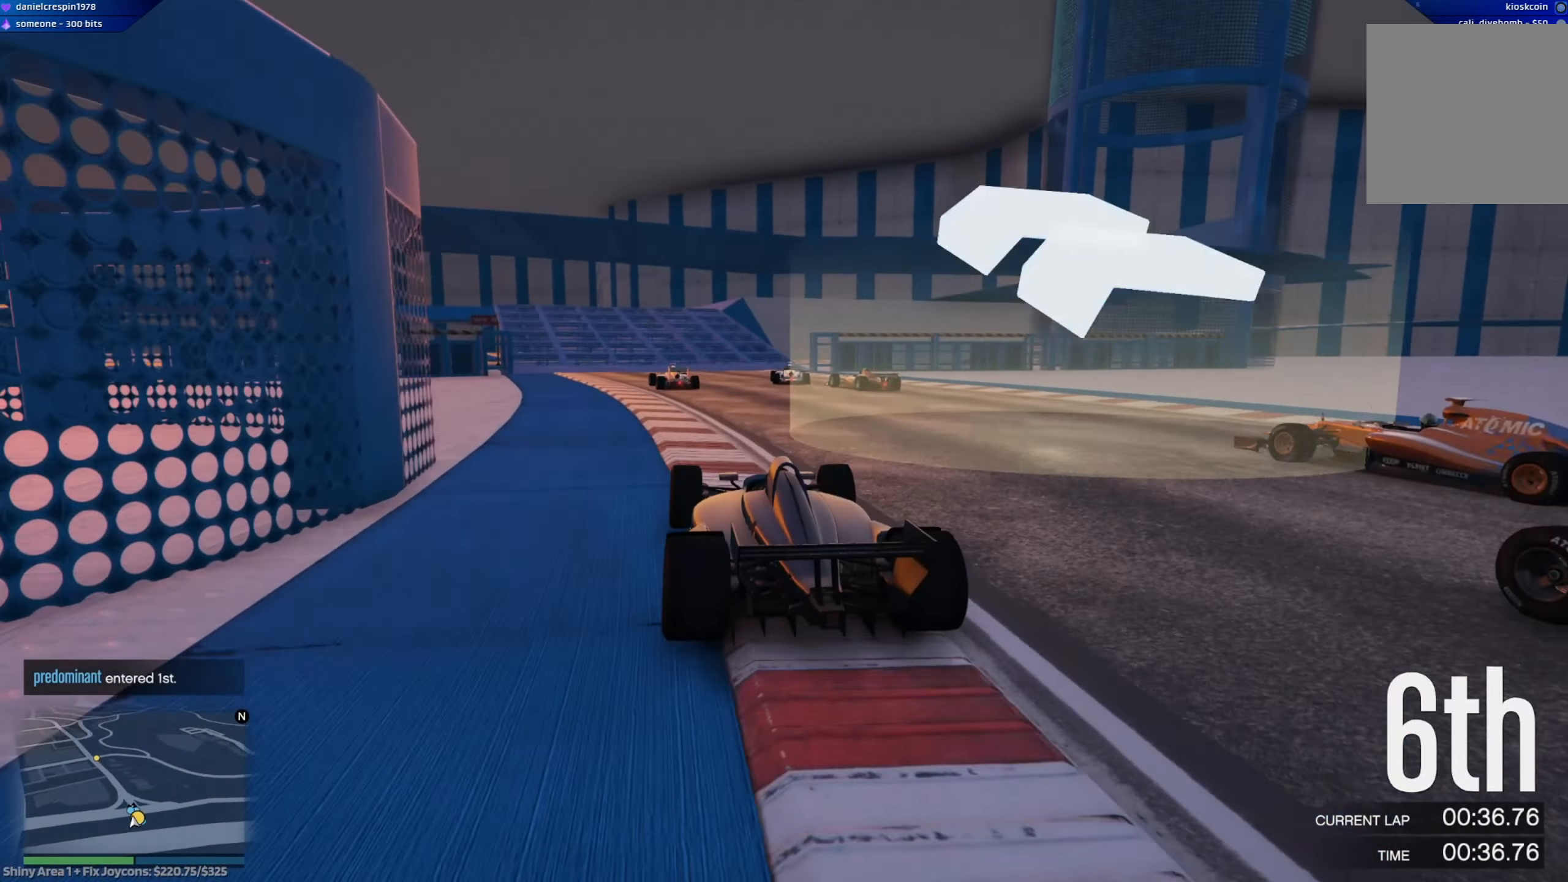
{"buttons": ["R2"], "left_stick": "left", "right_stick": "center", "events": [[150, "left_stick", "up-left"], [300, "left_stick", "center"], [467, "left_stick", "left"]]}
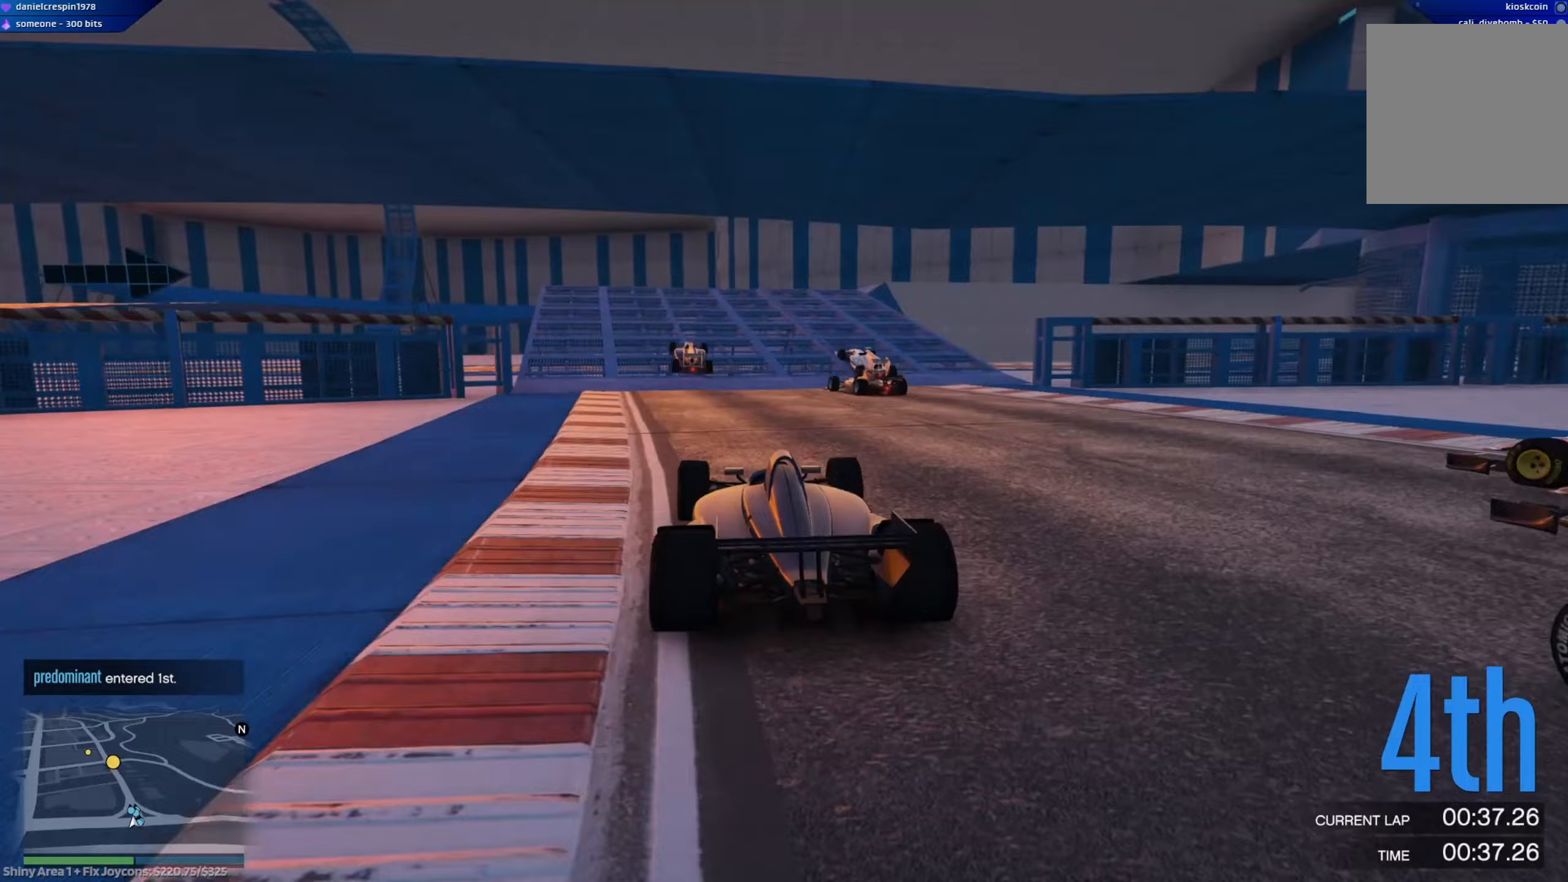
{"buttons": ["R2"], "left_stick": "center", "right_stick": "center", "events": [[100, "left_stick", "center"], [317, "left_stick", "left"], [433, "left_stick", "center"]]}
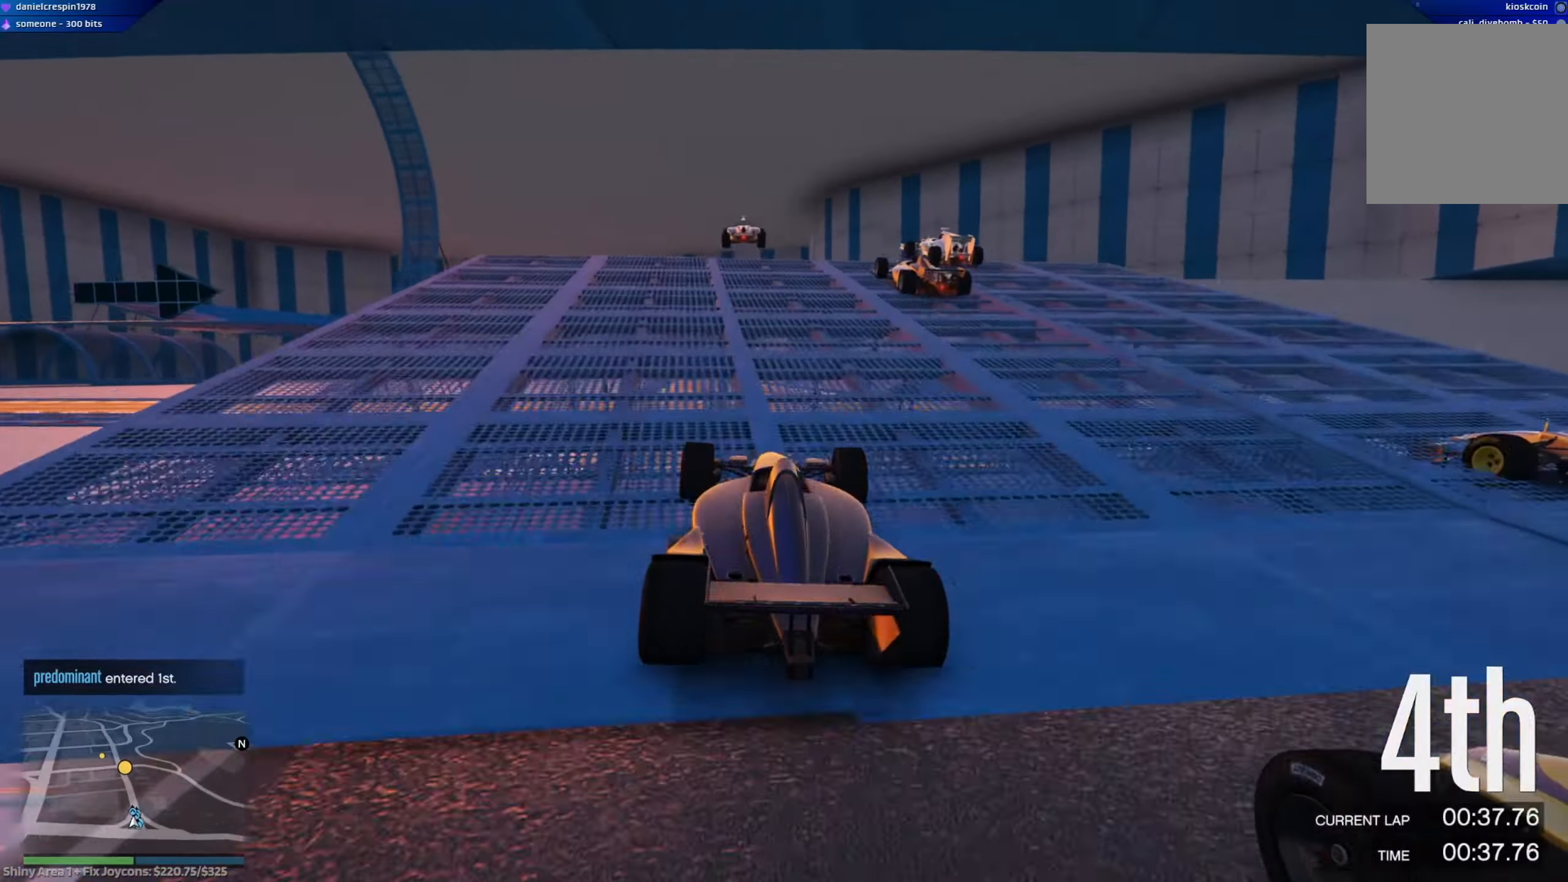
{"buttons": ["R2"], "left_stick": "center", "right_stick": "center", "events": []}
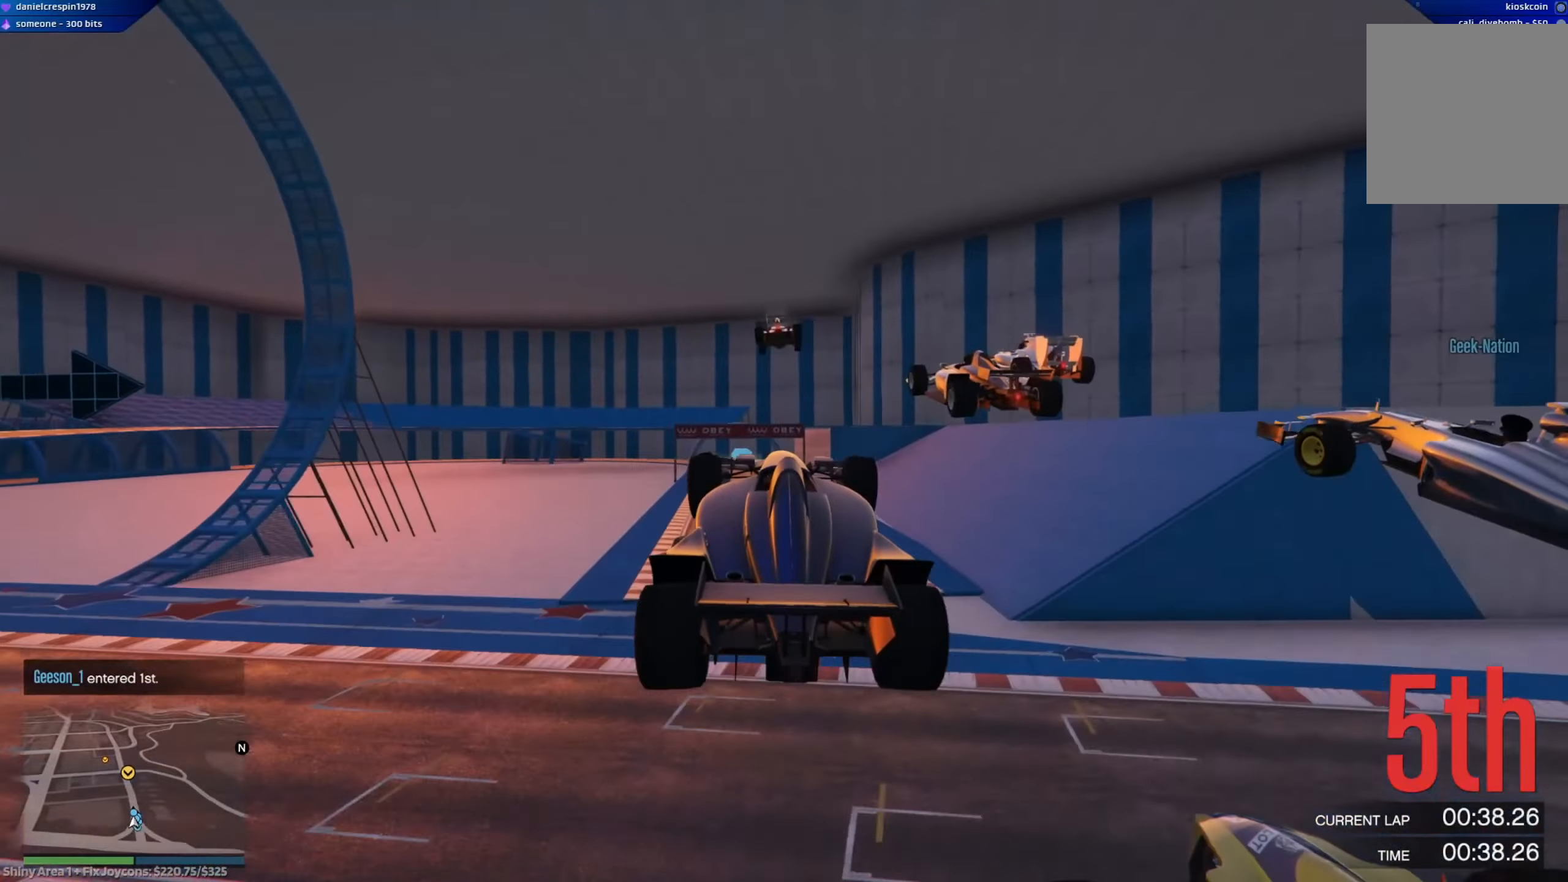
{"buttons": ["R2"], "left_stick": "center", "right_stick": "center", "events": []}
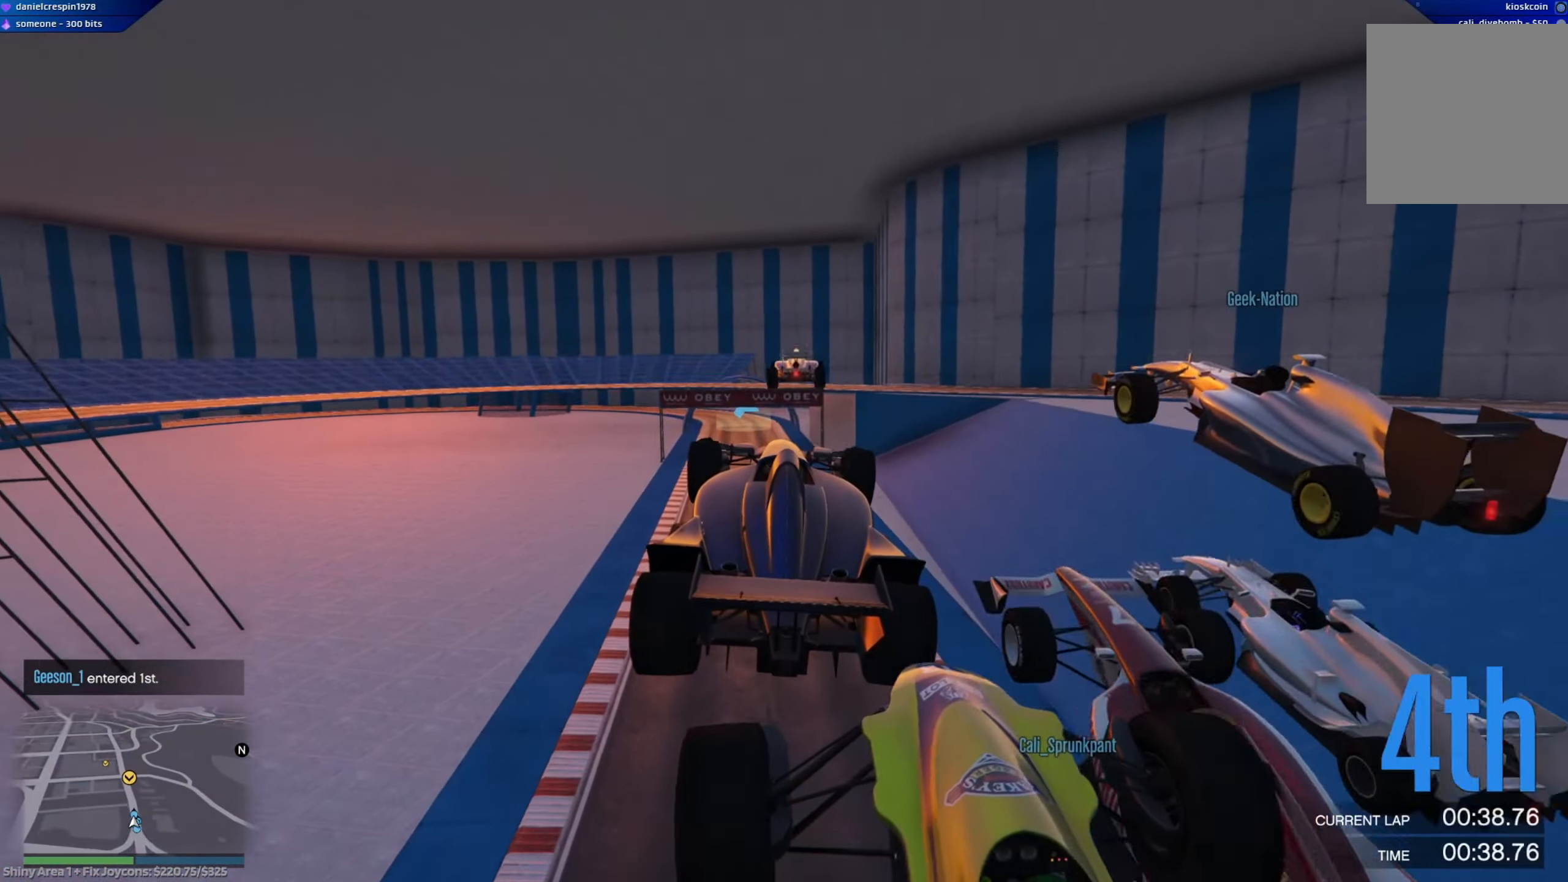
{"buttons": ["R2"], "left_stick": "center", "right_stick": "center", "events": [[183, "left_stick", "down"], [367, "left_stick", "center"]]}
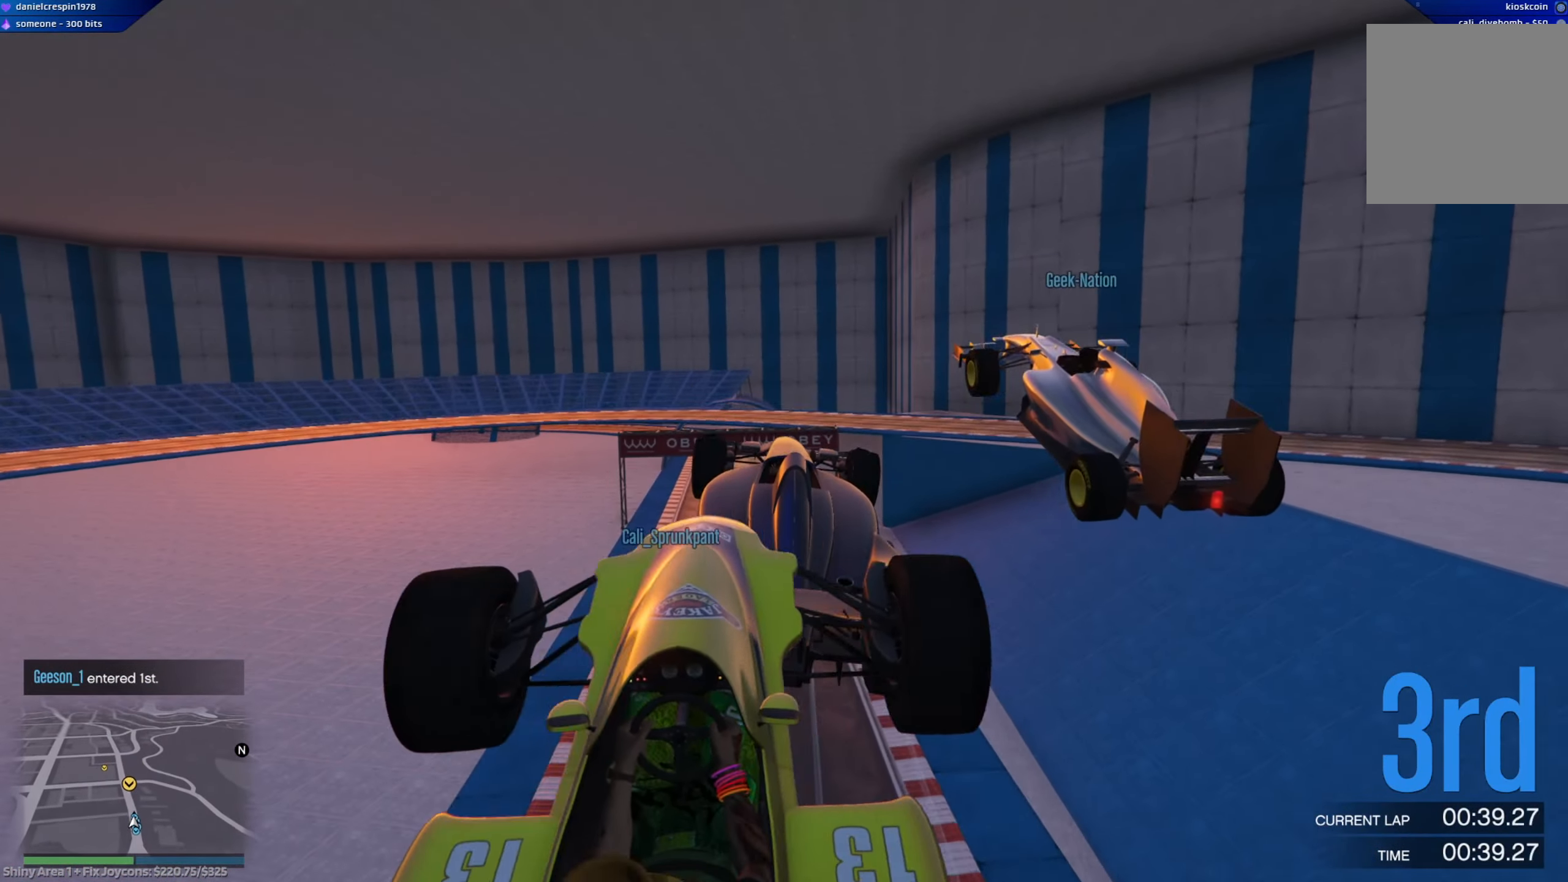
{"buttons": ["R2"], "left_stick": "center", "right_stick": "center", "events": [[350, "left_stick", "up-left"], [500, "left_stick", "center"]]}
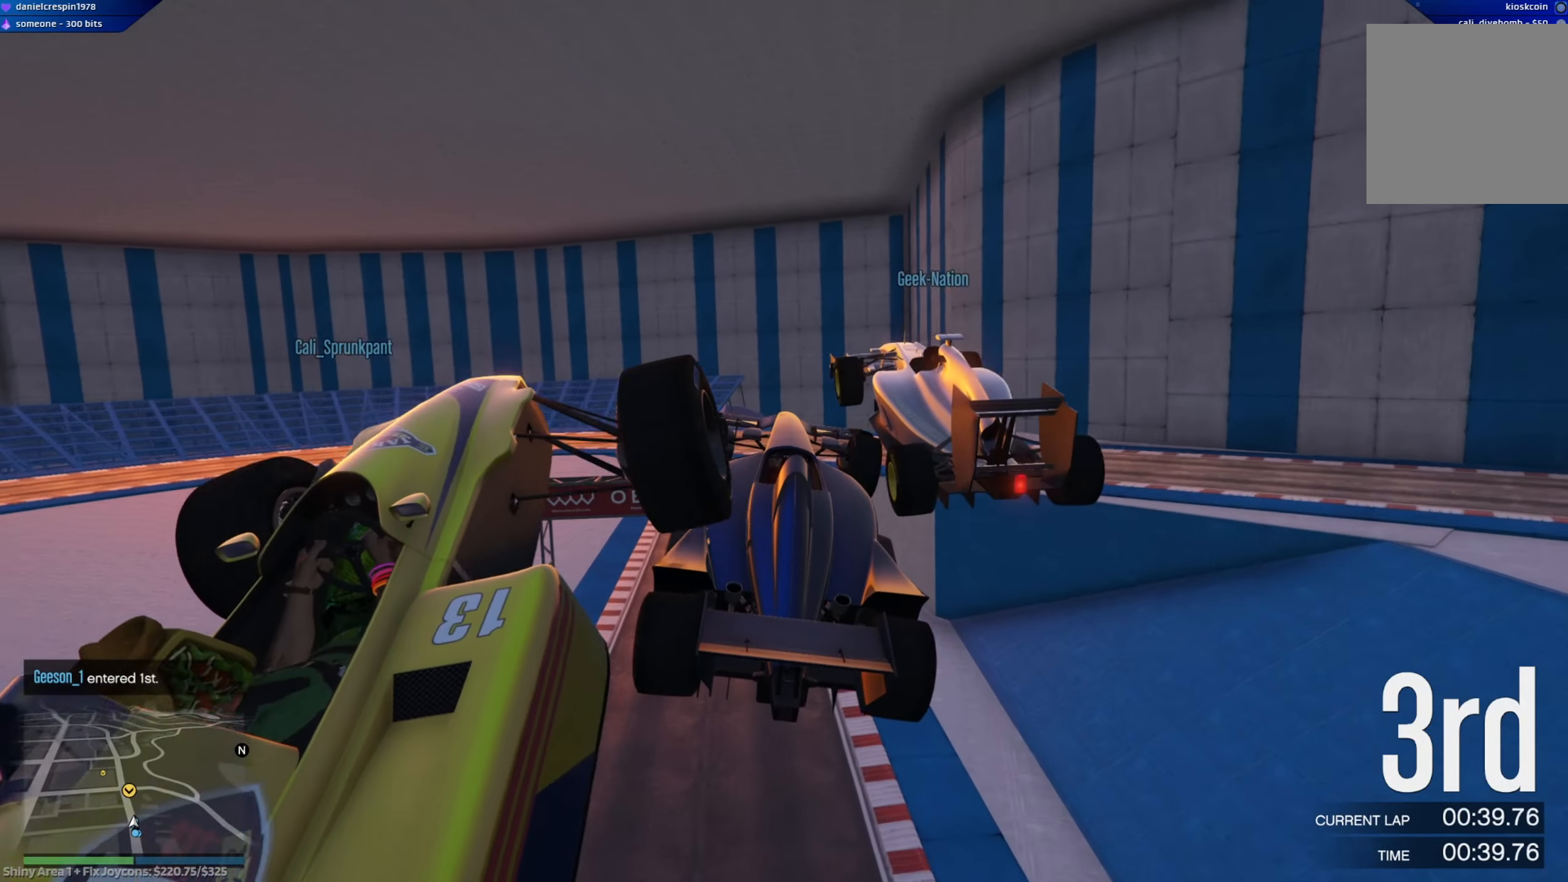
{"buttons": ["R2"], "left_stick": "right", "right_stick": "center", "events": [[167, "left_stick", "up-left"], [333, "left_stick", "center"], [483, "left_stick", "right"]]}
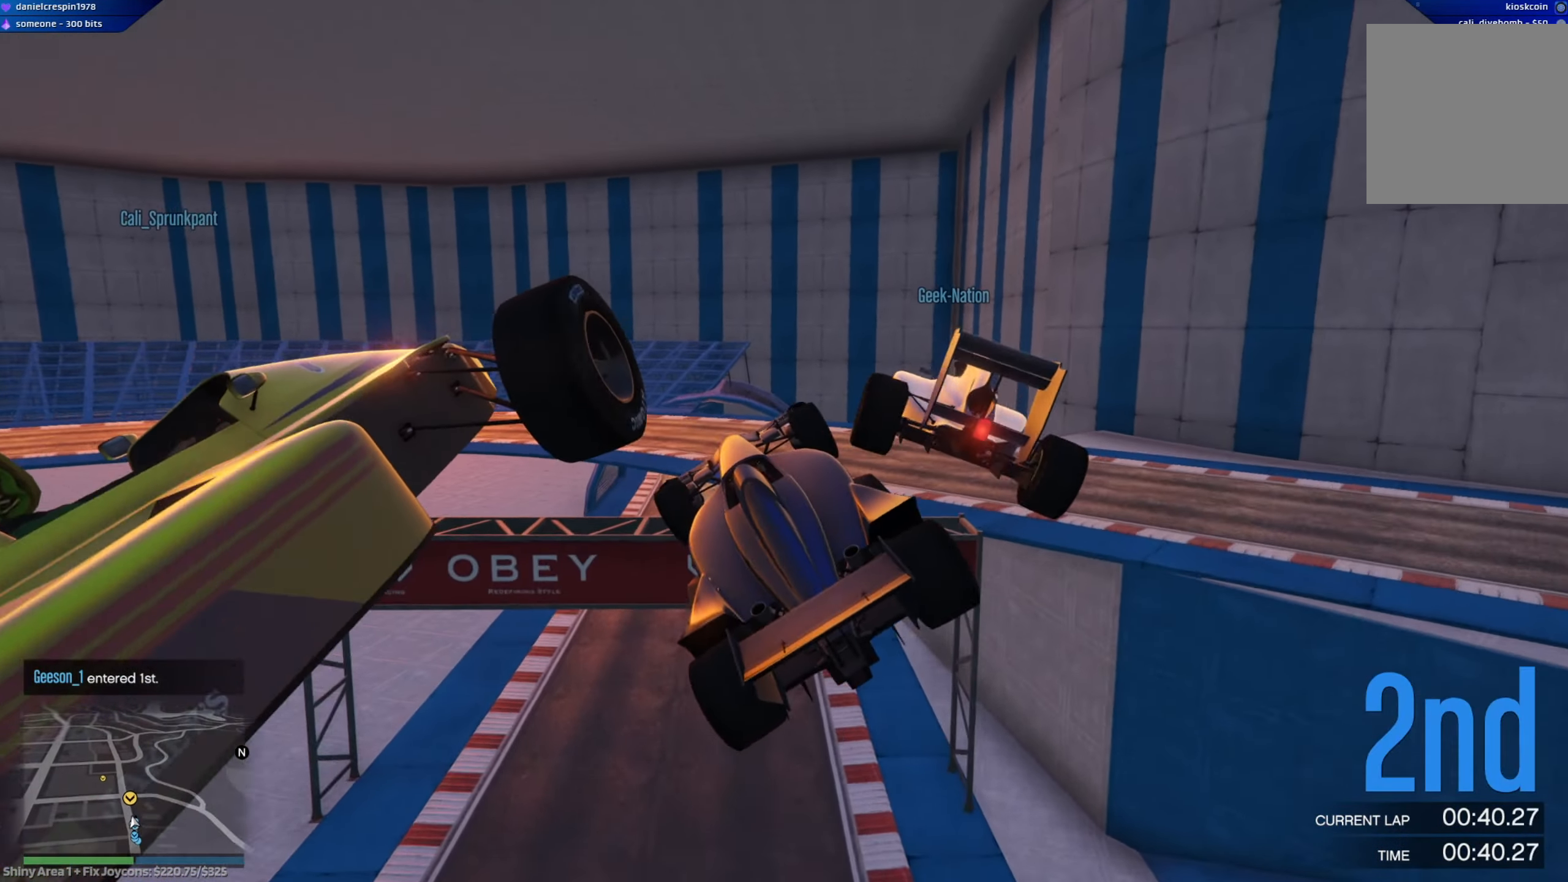
{"buttons": ["R2"], "left_stick": "right", "right_stick": "center", "events": []}
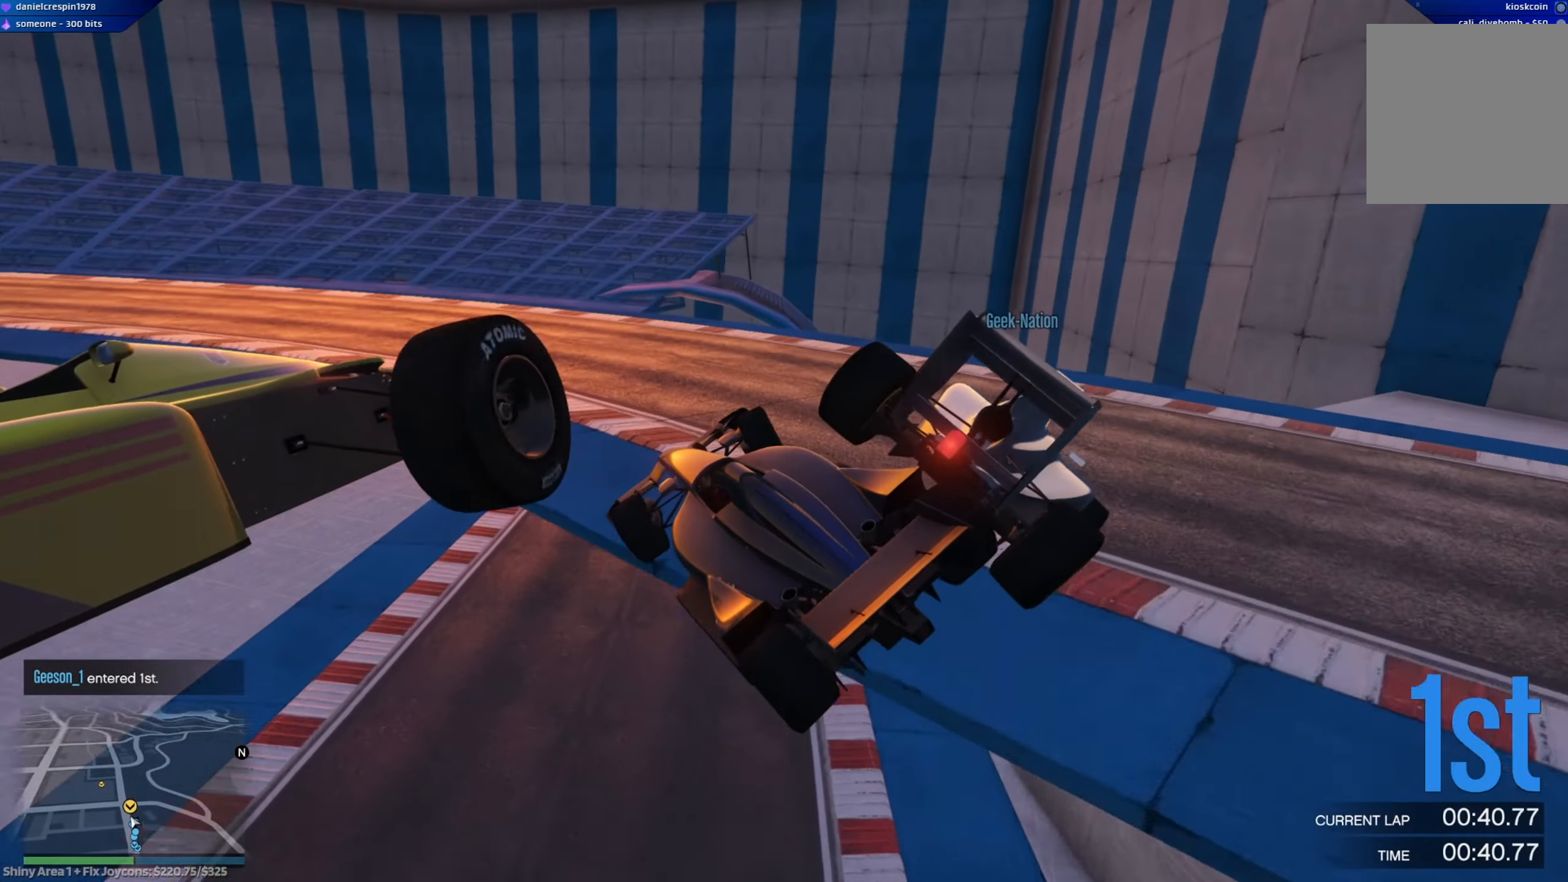
{"buttons": ["R2"], "left_stick": "right", "right_stick": "center", "events": [[250, "left_stick", "center"], [333, "left_stick", "right"]]}
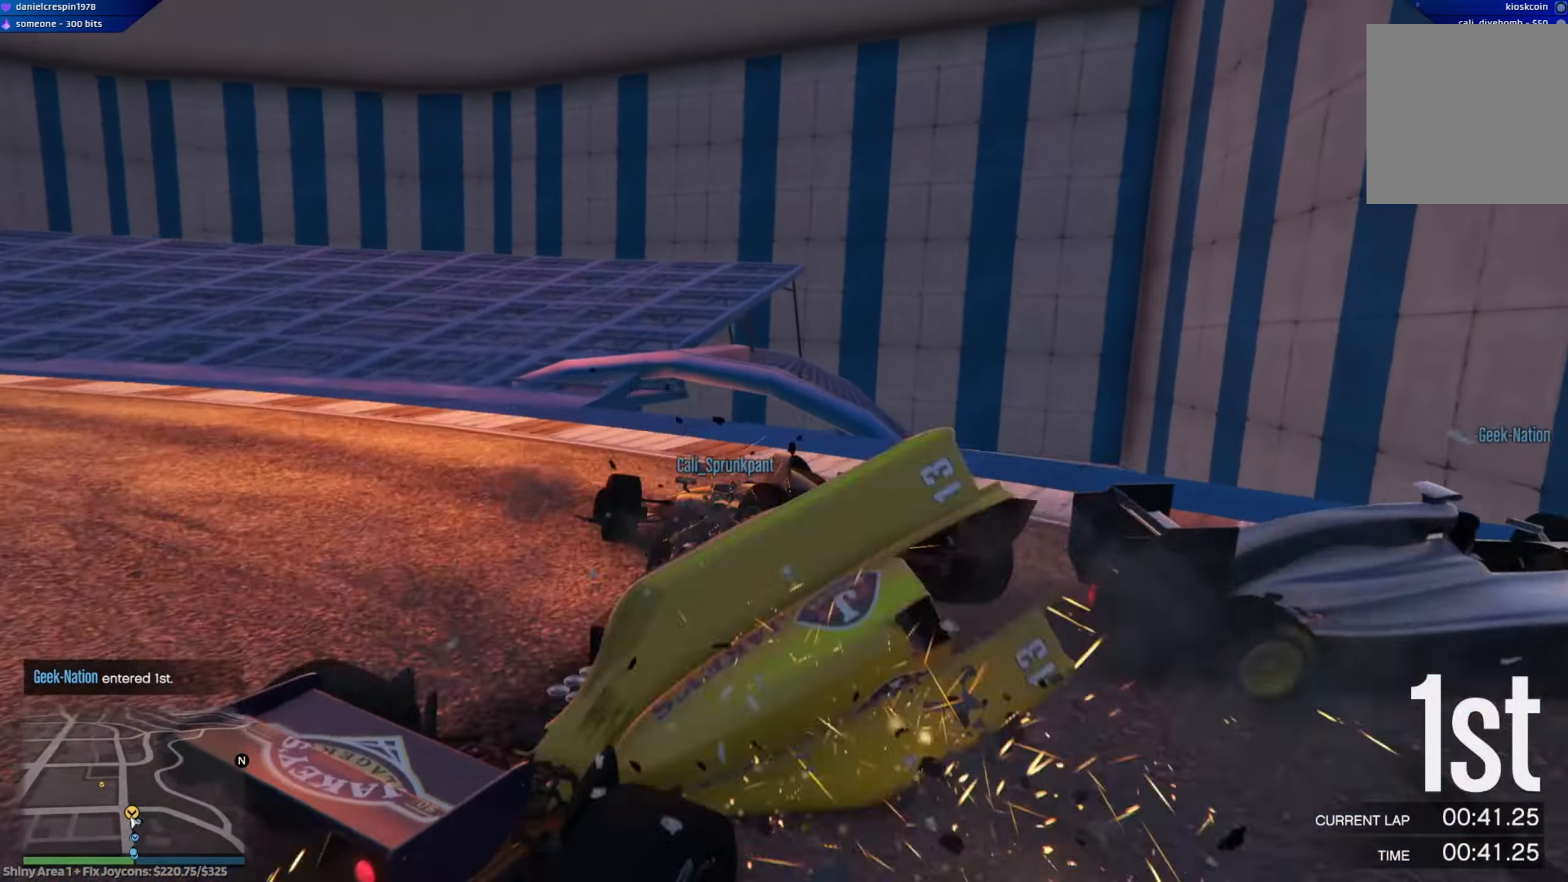
{"buttons": [], "left_stick": "center", "right_stick": "center", "events": [[50, "R2", "up"], [100, "left_stick", "left"], [283, "left_stick", "center"]]}
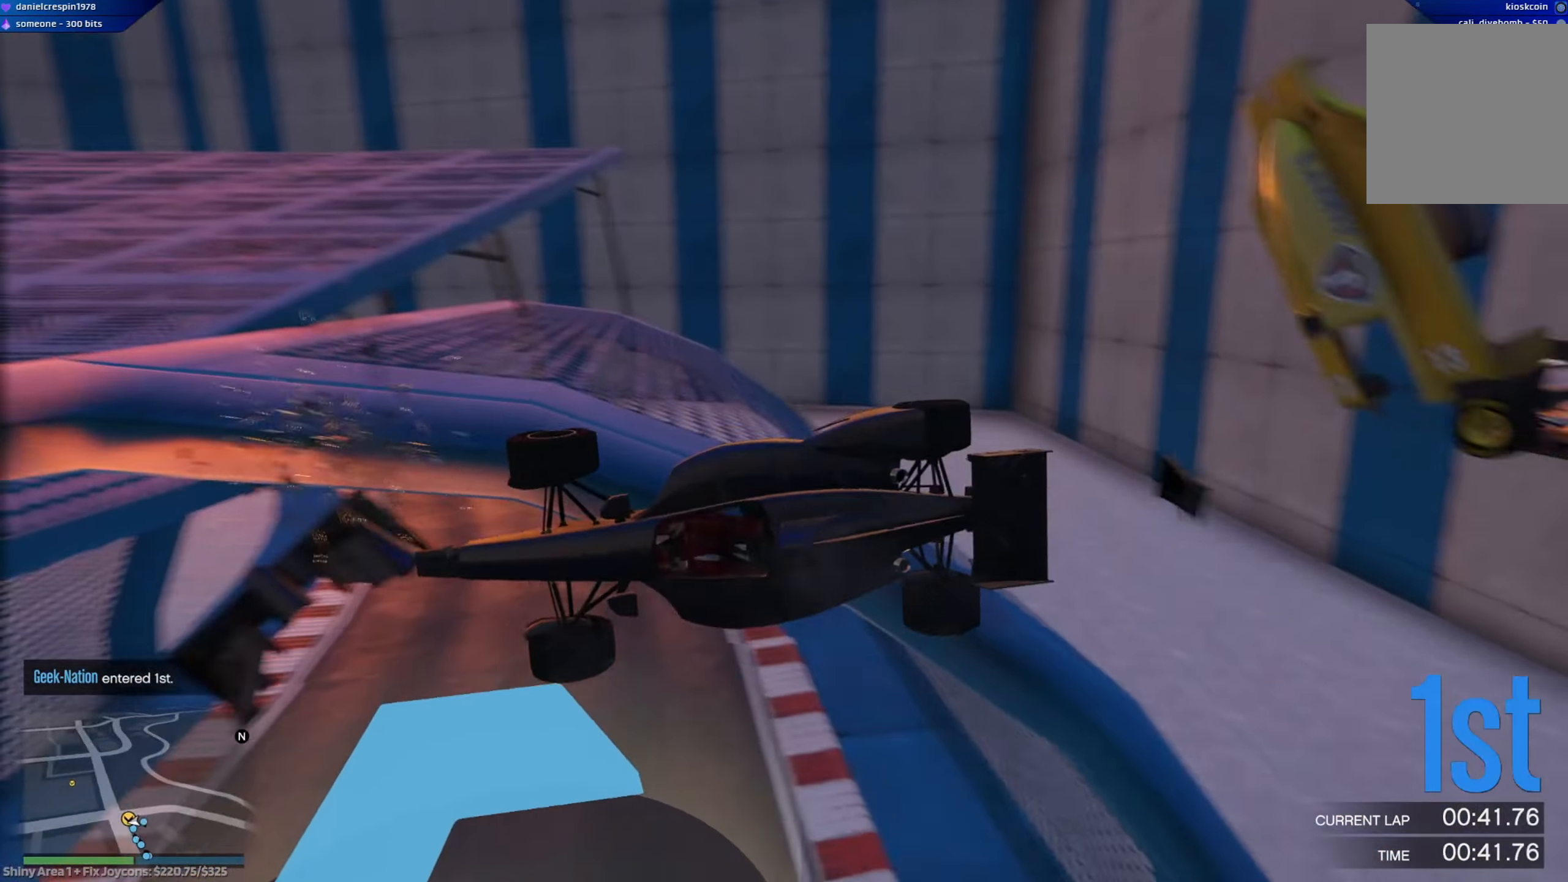
{"buttons": [], "left_stick": "left", "right_stick": "center", "events": [[383, "left_stick", "left"]]}
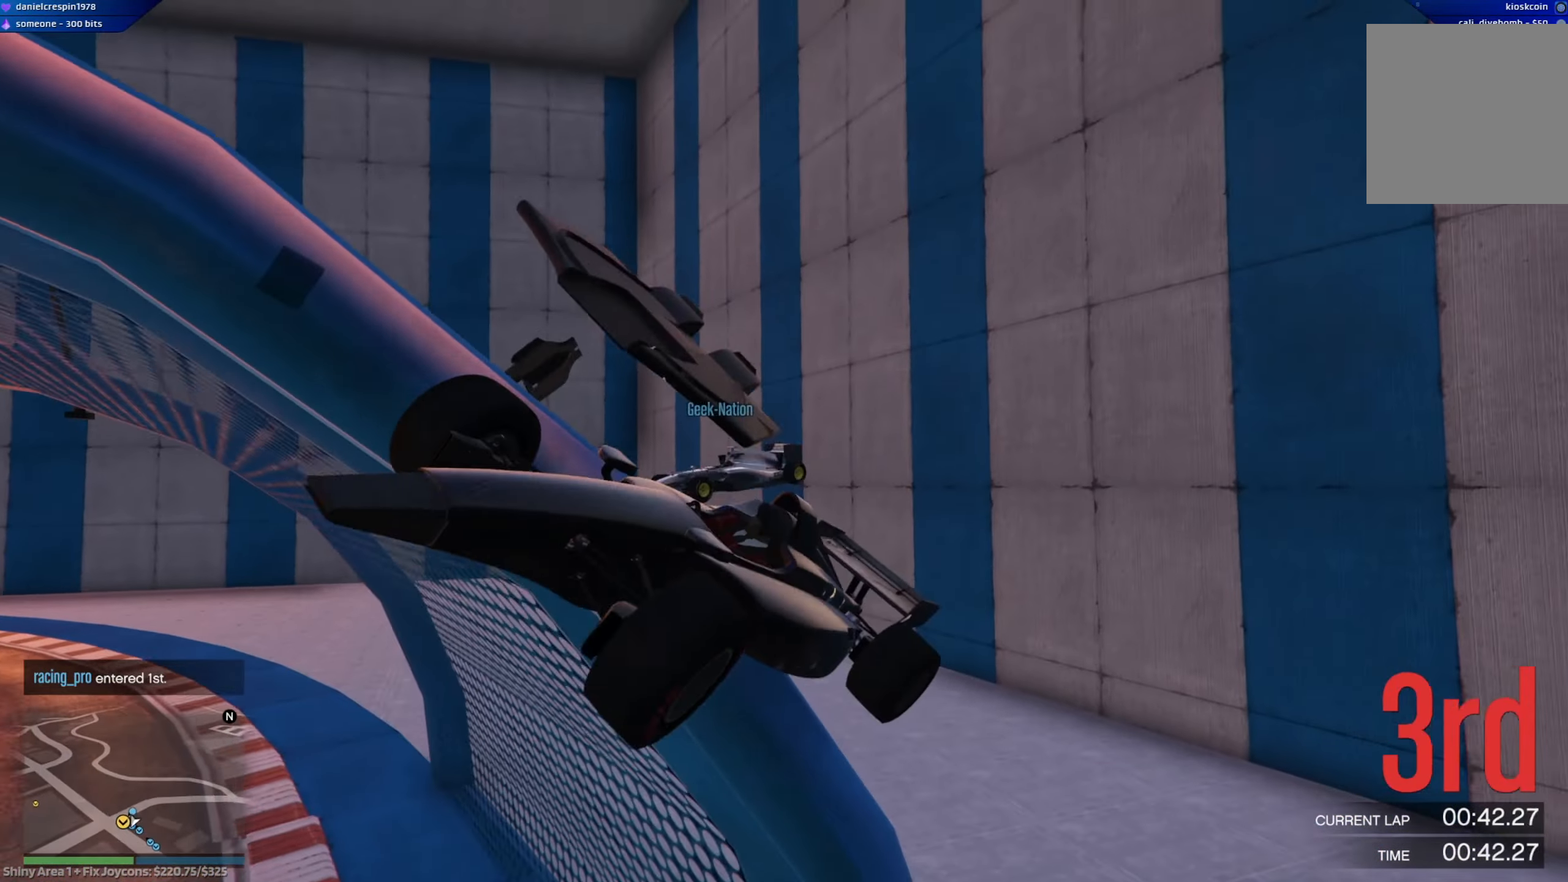
{"buttons": [], "left_stick": "left", "right_stick": "center", "events": [[383, "left_stick", "center"], [483, "left_stick", "left"]]}
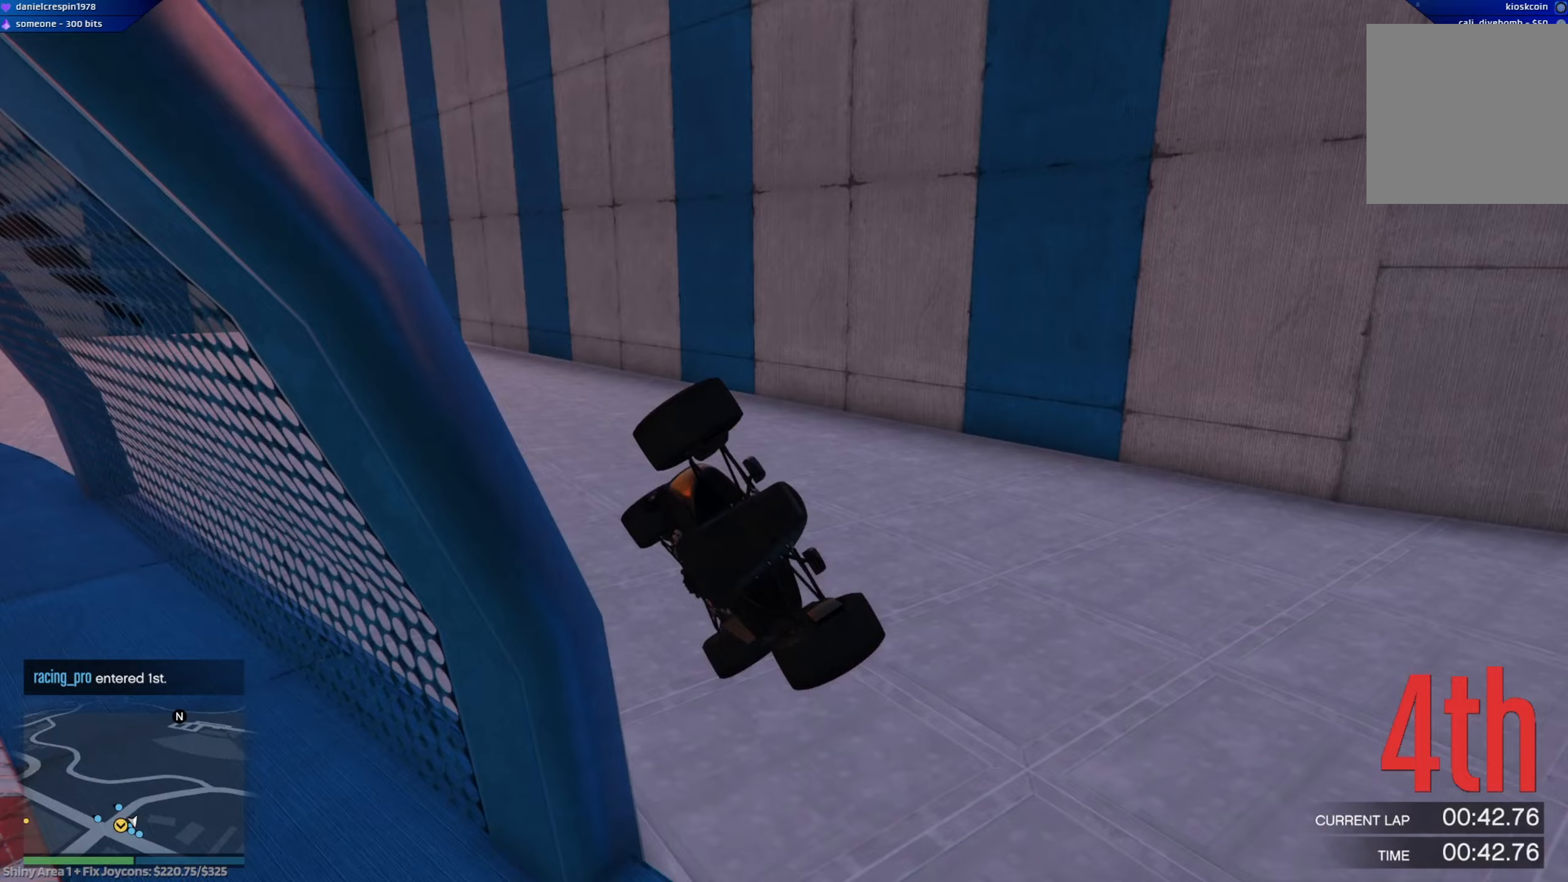
{"buttons": [], "left_stick": "center", "right_stick": "center", "events": [[233, "left_stick", "down"], [333, "left_stick", "center"]]}
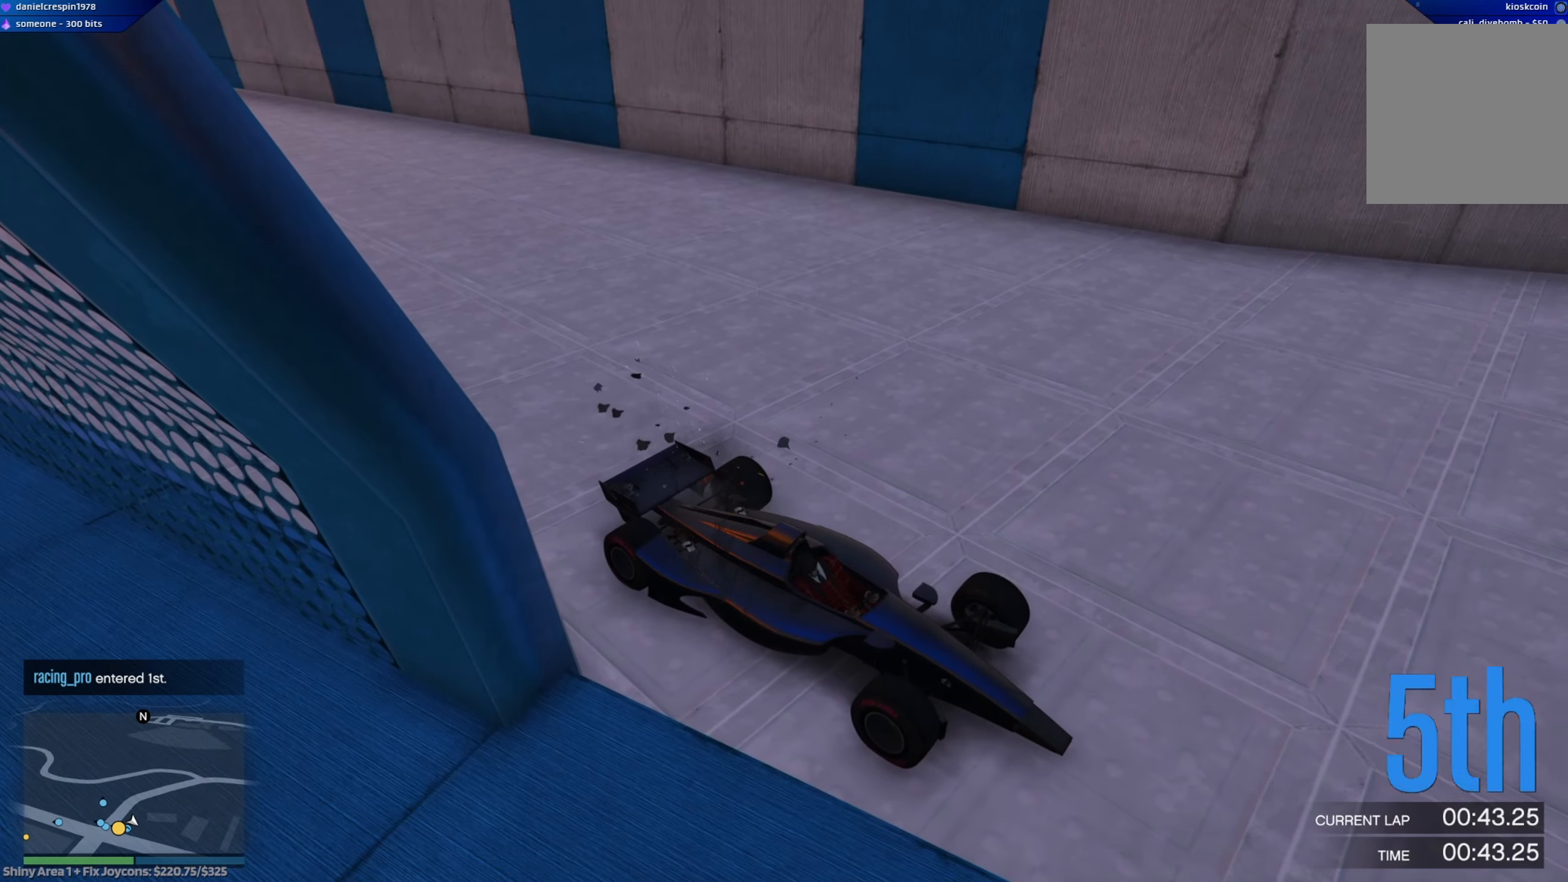
{"buttons": ["R2"], "left_stick": "right", "right_stick": "center", "events": [[17, "left_stick", "right"], [117, "R2", "down"]]}
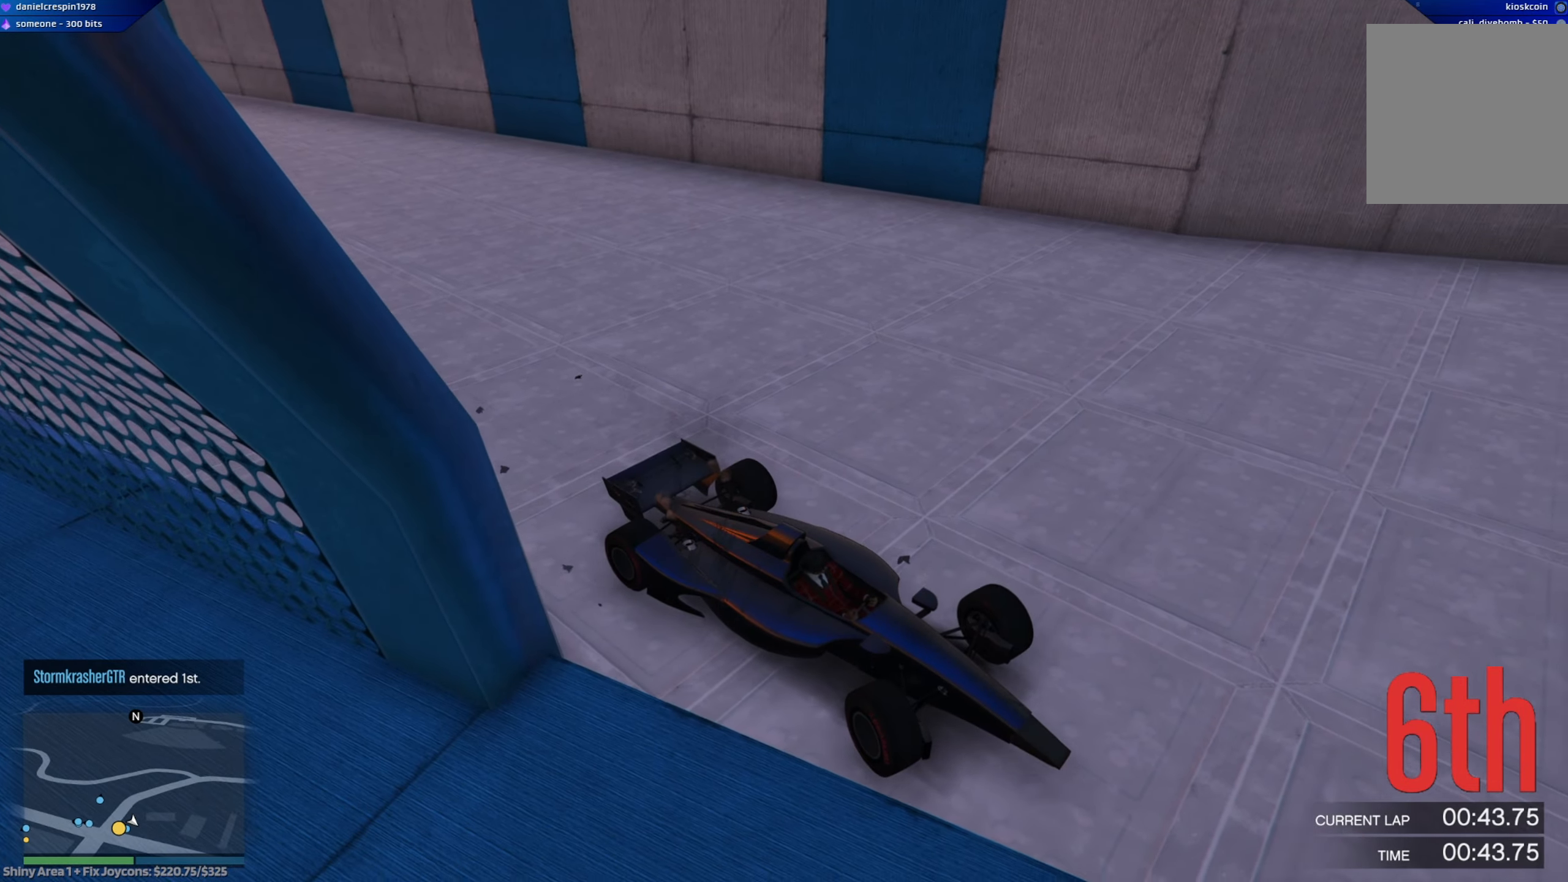
{"buttons": ["R2"], "left_stick": "right", "right_stick": "center", "events": []}
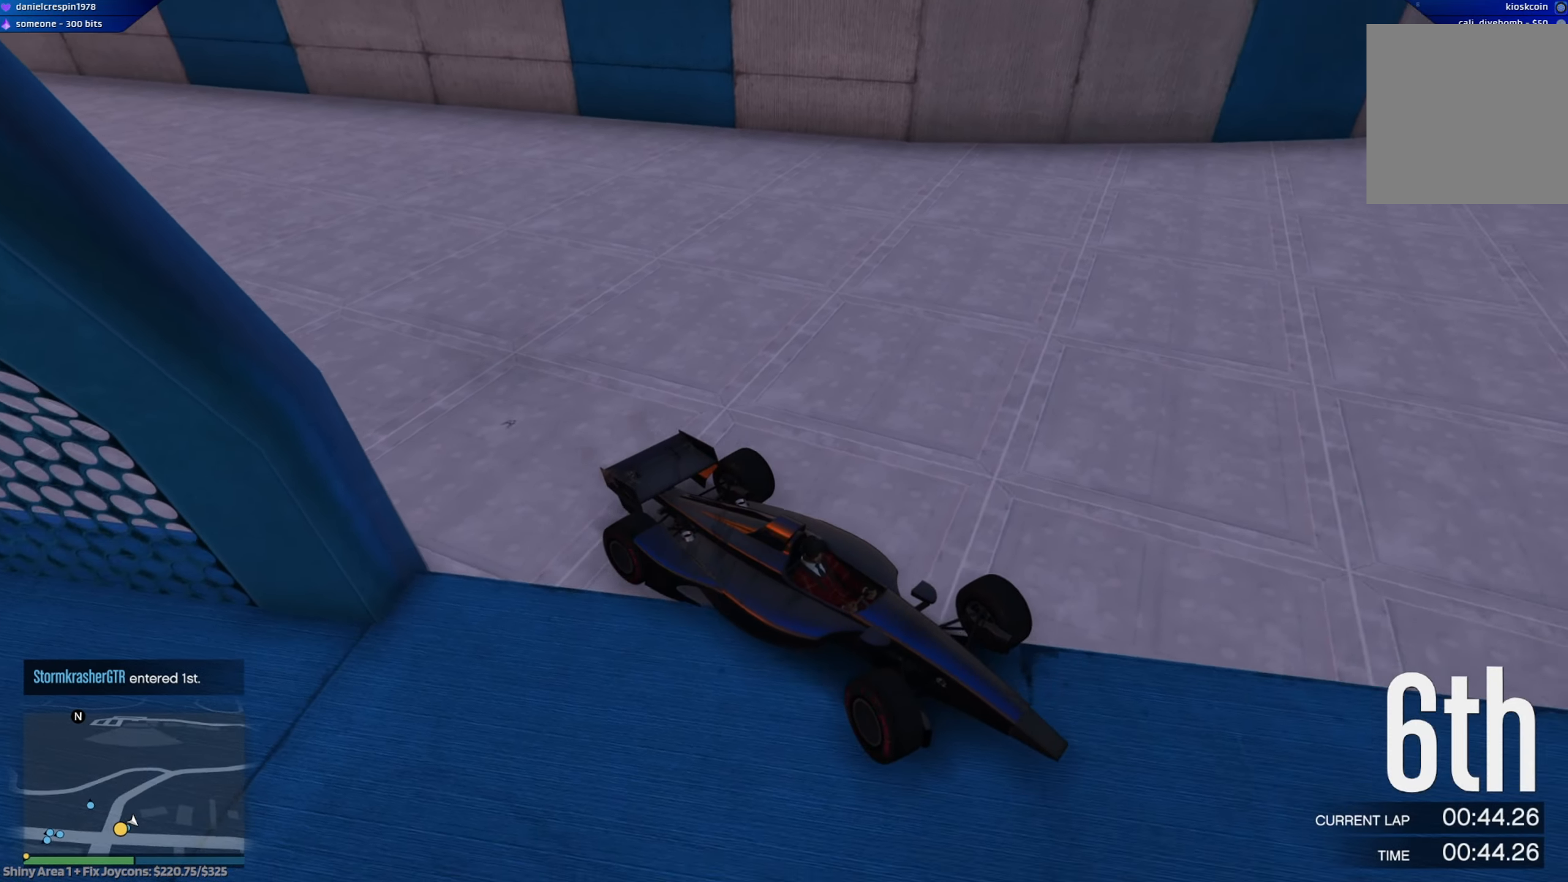
{"buttons": ["R2"], "left_stick": "right", "right_stick": "center", "events": [[200, "R2", "up"], [300, "R2", "down"]]}
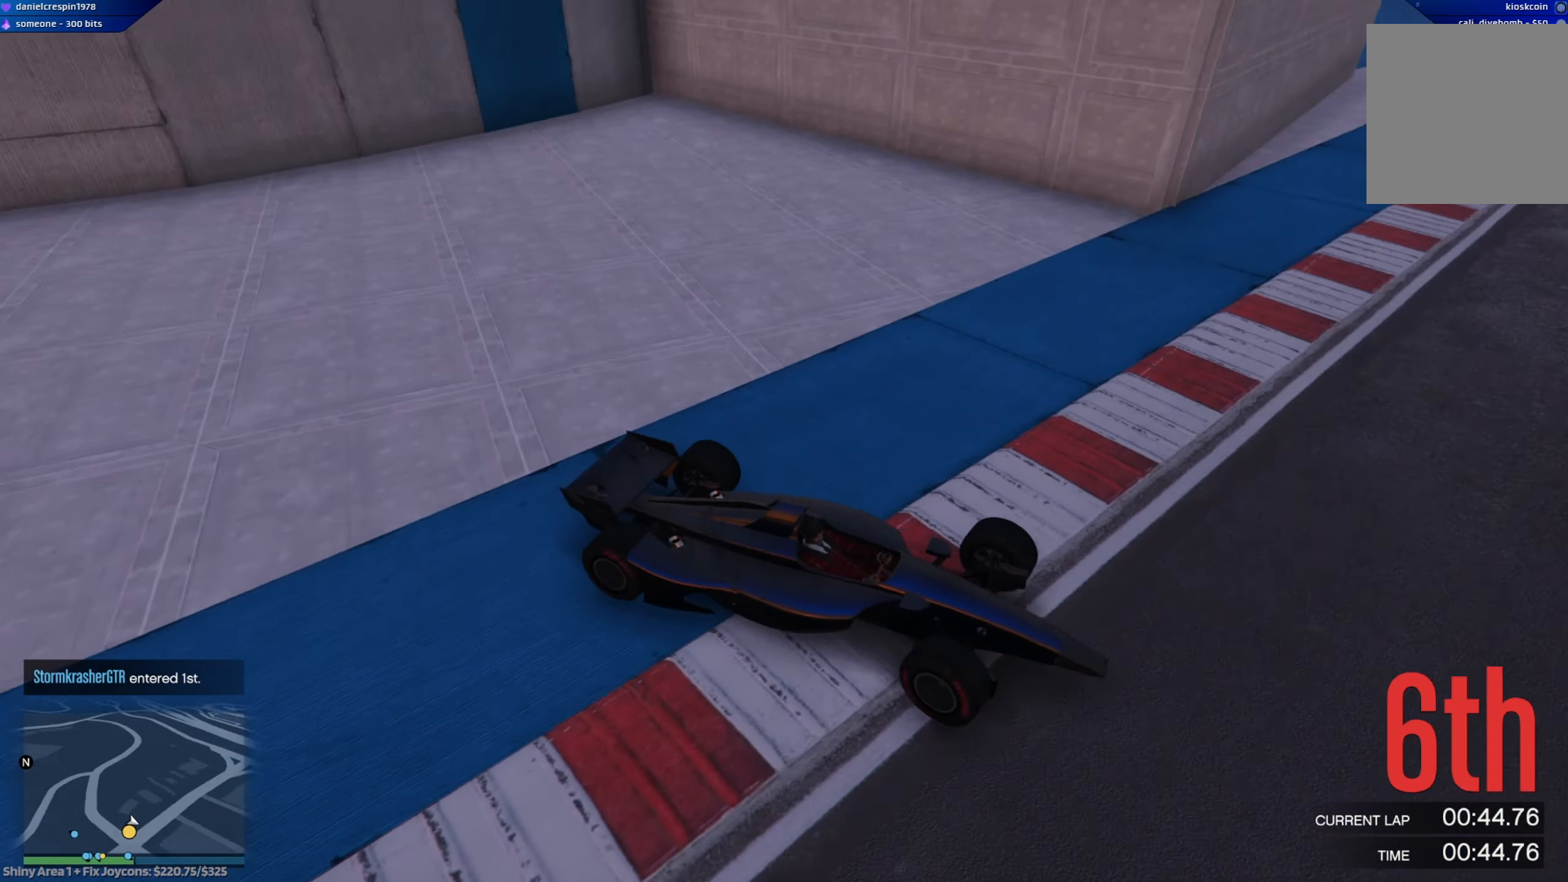
{"buttons": ["R2"], "left_stick": "right", "right_stick": "right", "events": [[133, "R2", "up"], [150, "right_stick", "right"], [450, "R2", "down"]]}
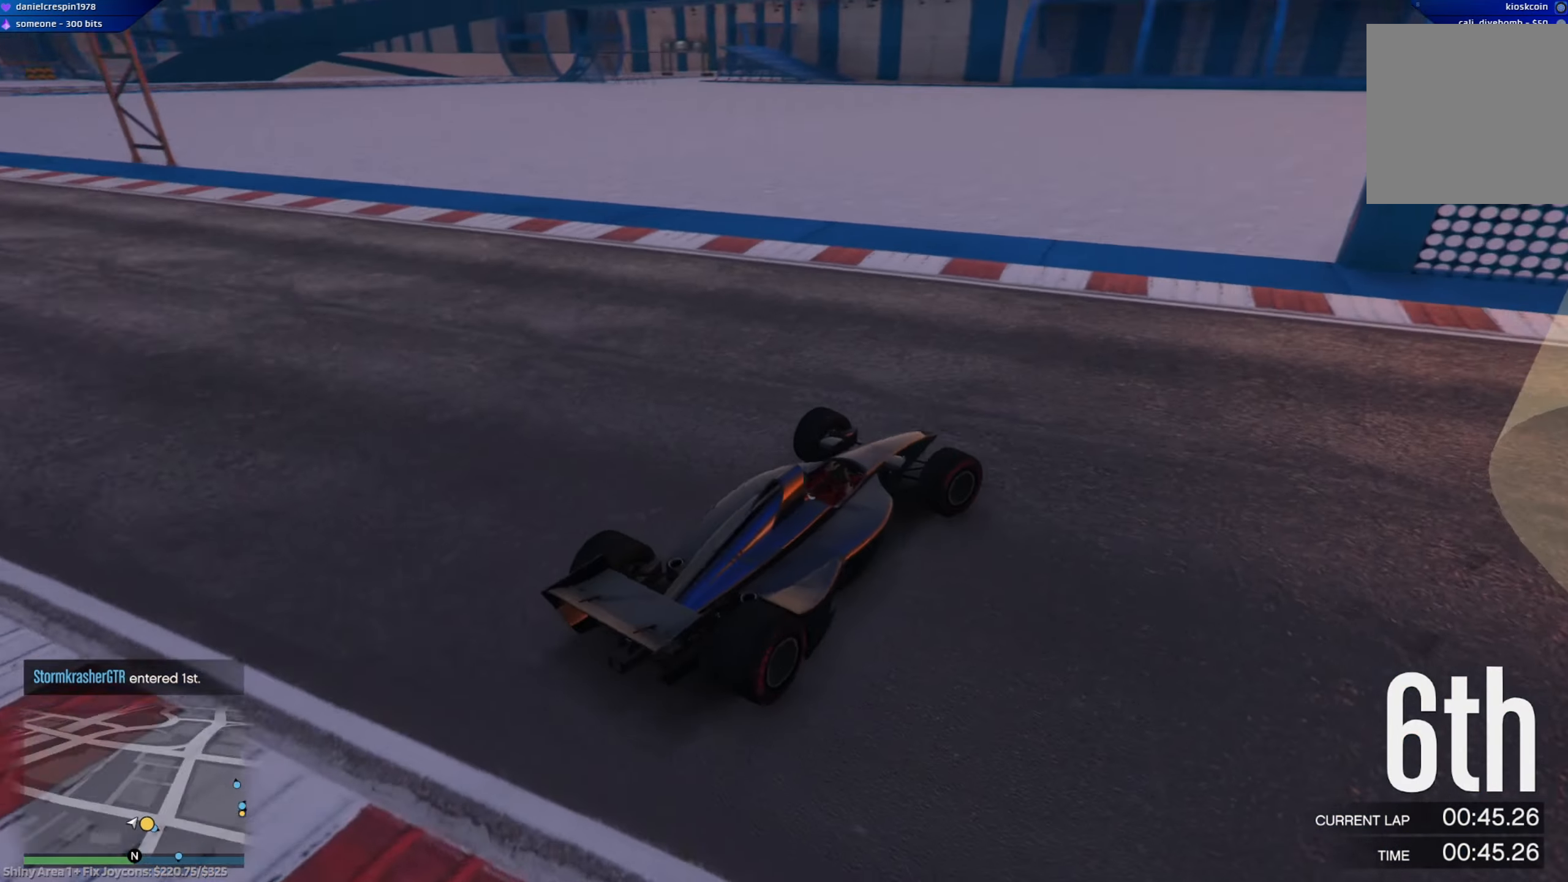
{"buttons": ["R2"], "left_stick": "right", "right_stick": "center", "events": [[500, "right_stick", "center"]]}
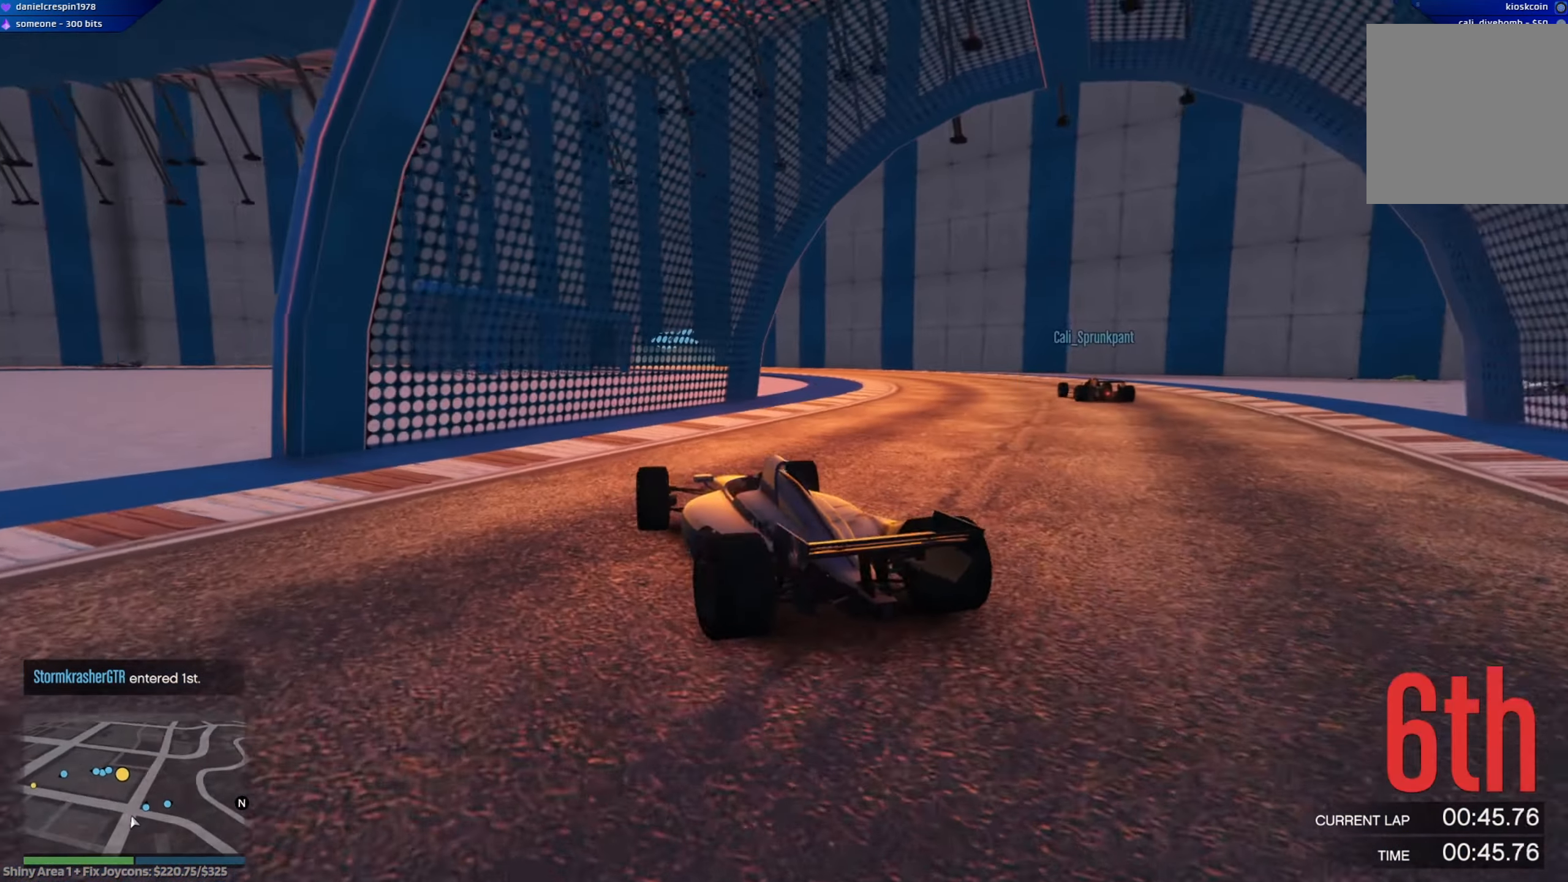
{"buttons": ["R2"], "left_stick": "center", "right_stick": "center", "events": [[133, "left_stick", "up-right"], [233, "left_stick", "right"], [383, "left_stick", "center"]]}
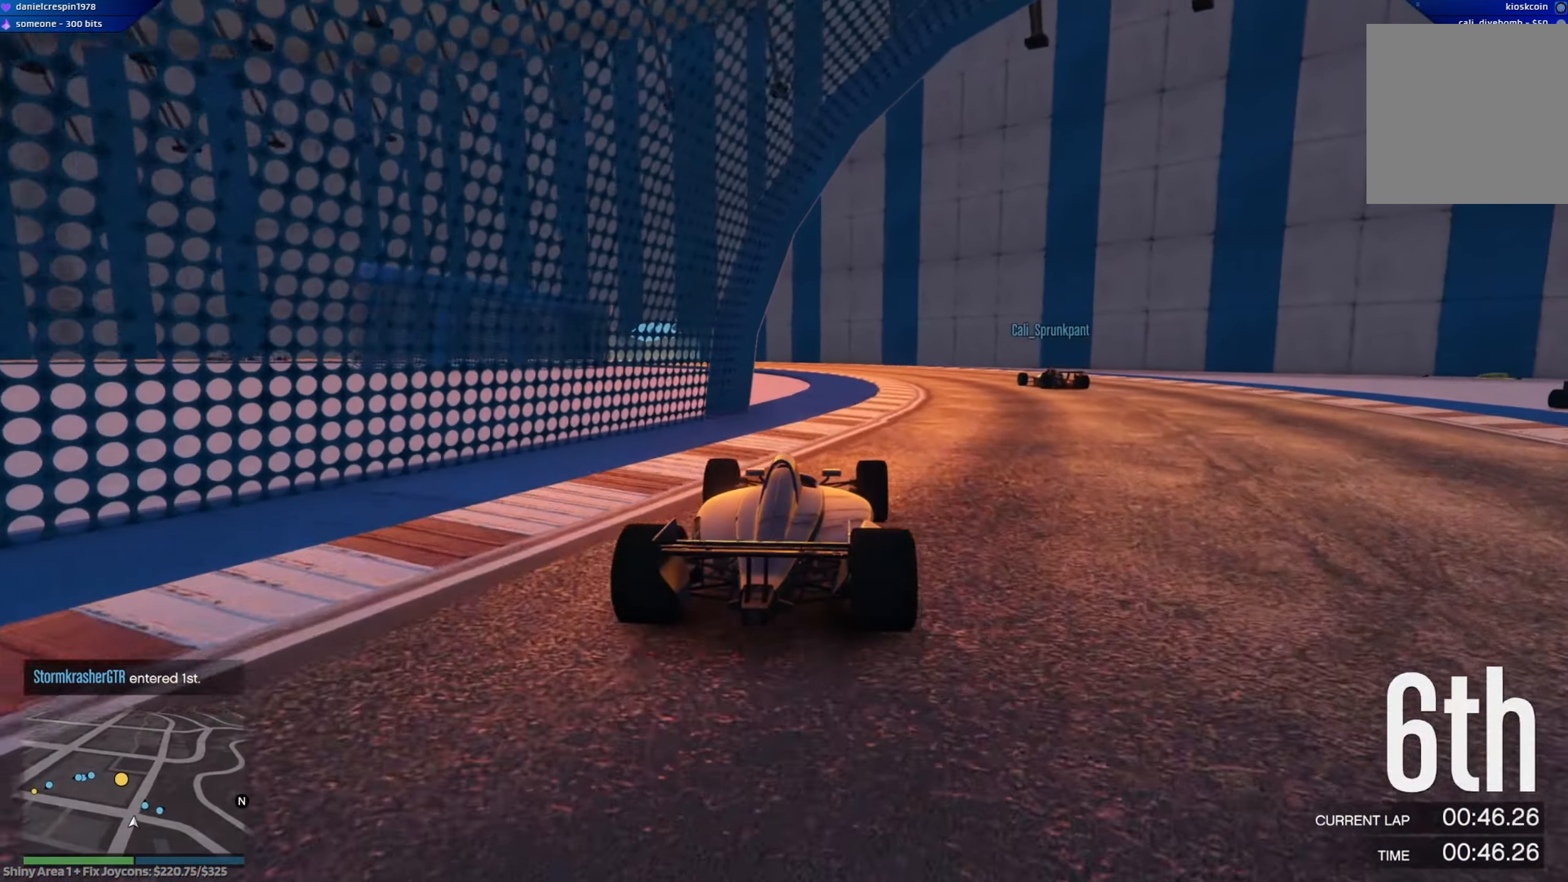
{"buttons": ["R2"], "left_stick": "center", "right_stick": "center", "events": [[50, "left_stick", "right"], [233, "left_stick", "center"]]}
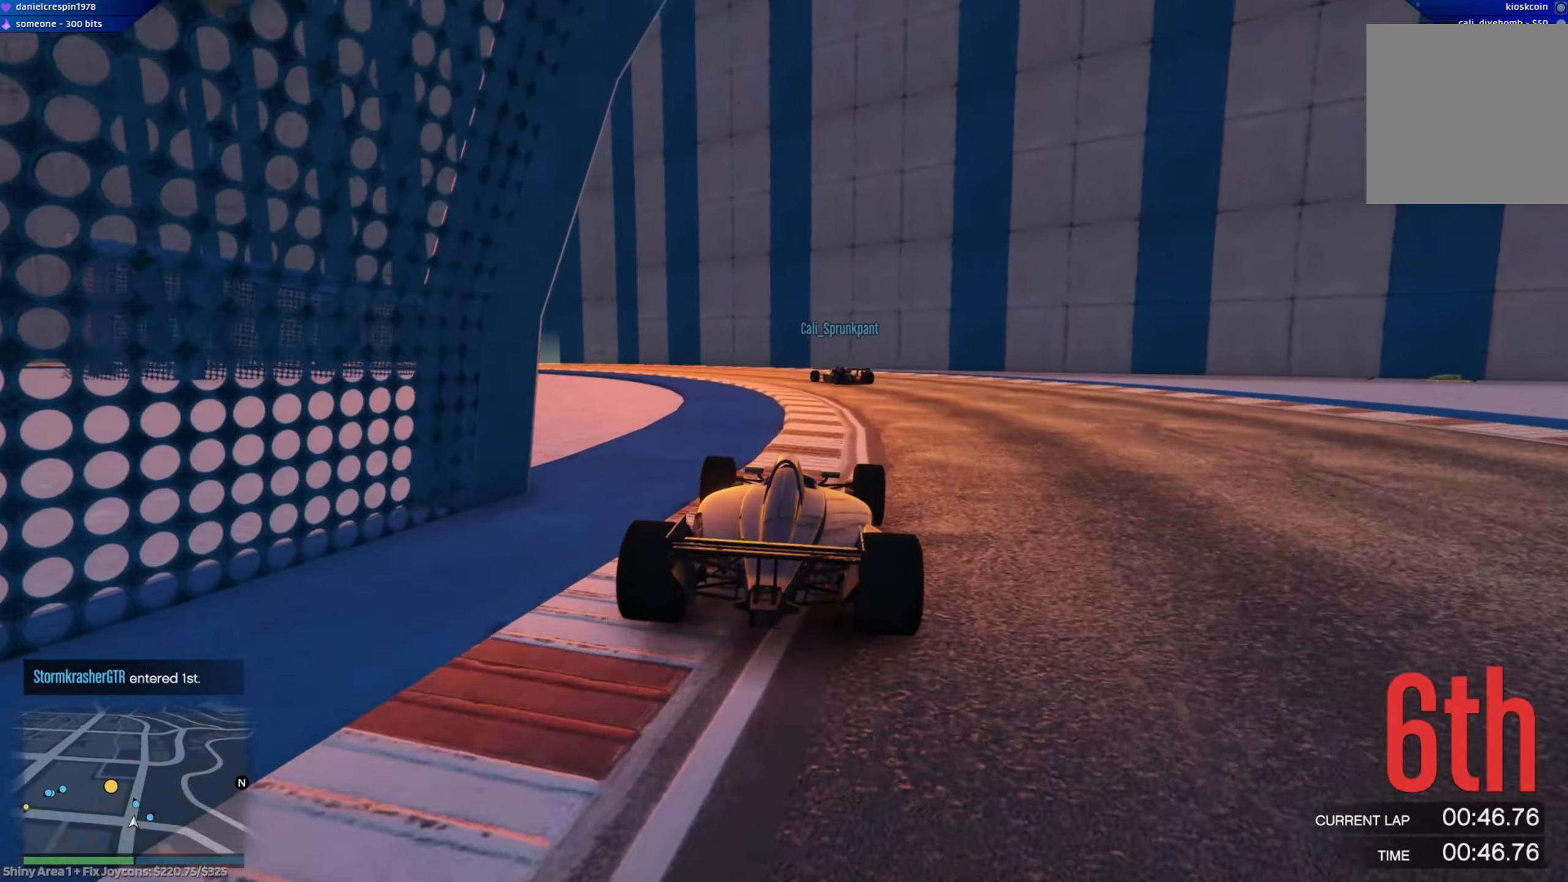
{"buttons": ["R2", "R3"], "left_stick": "left", "right_stick": "center", "events": [[233, "left_stick", "left"], [250, "R3", "down"], [367, "left_stick", "center"], [500, "left_stick", "left"]]}
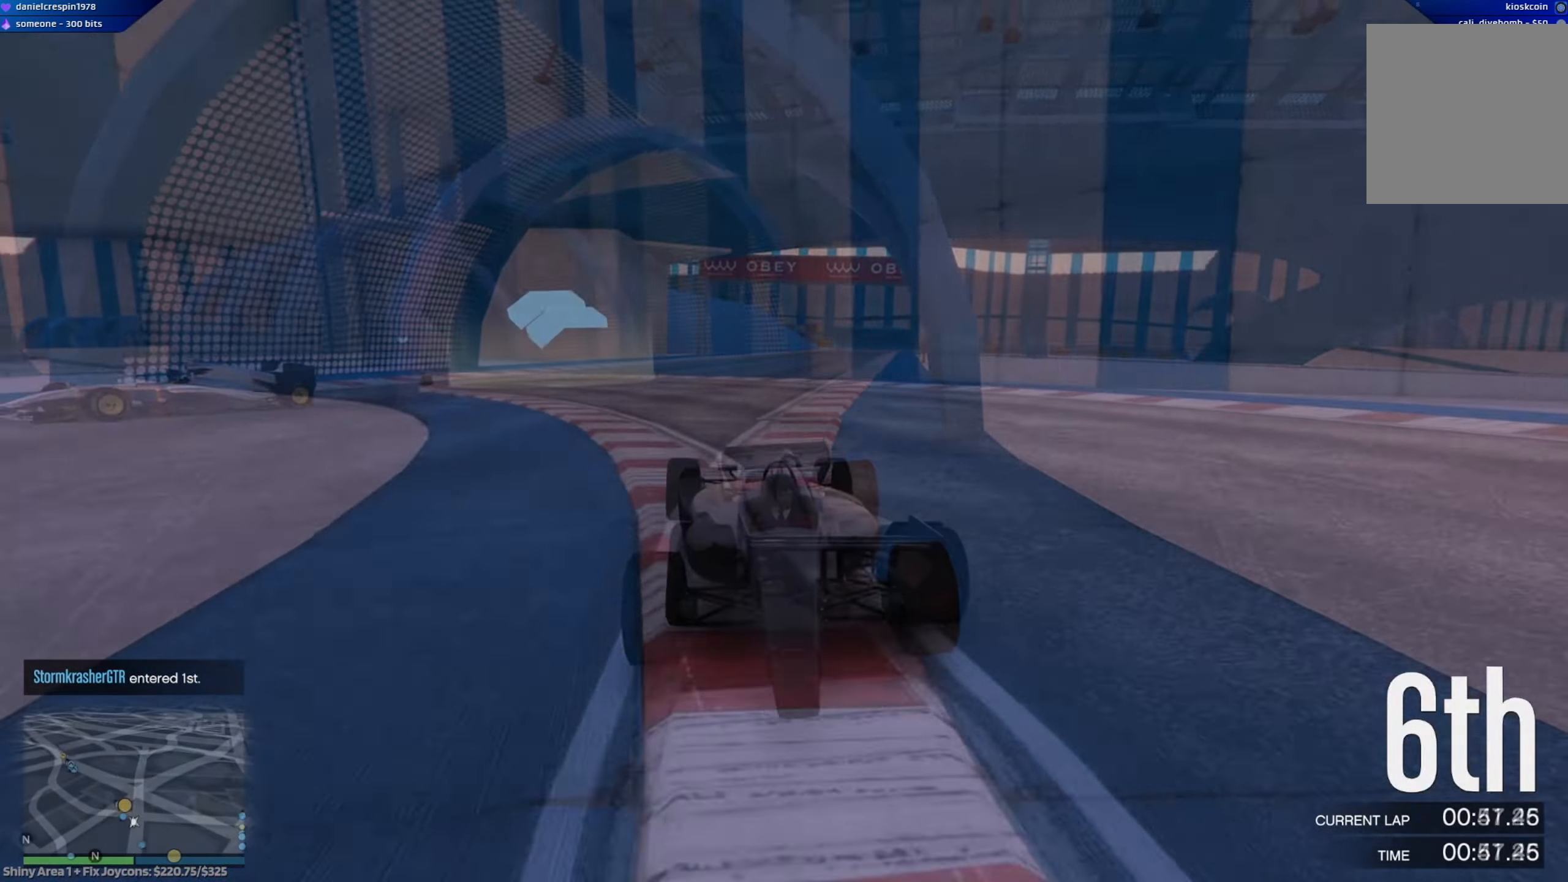
{"buttons": ["R2"], "left_stick": "left", "right_stick": "center", "events": [[67, "R3", "up"], [67, "left_stick", "center"], [183, "left_stick", "left"]]}
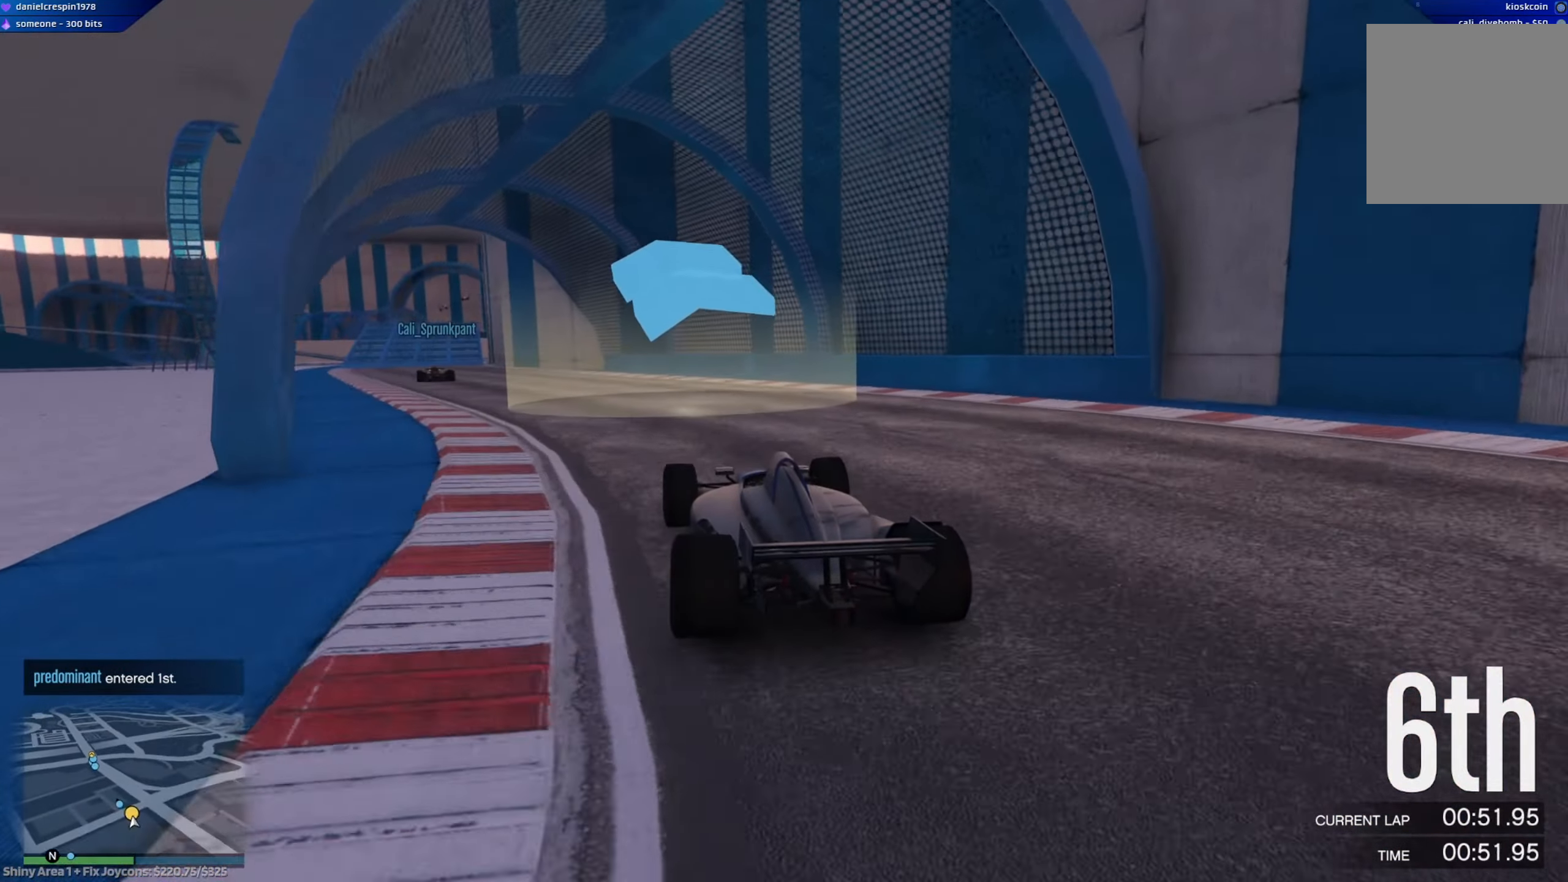
{"buttons": ["R2"], "left_stick": "center", "right_stick": "center", "events": [[483, "left_stick", "center"]]}
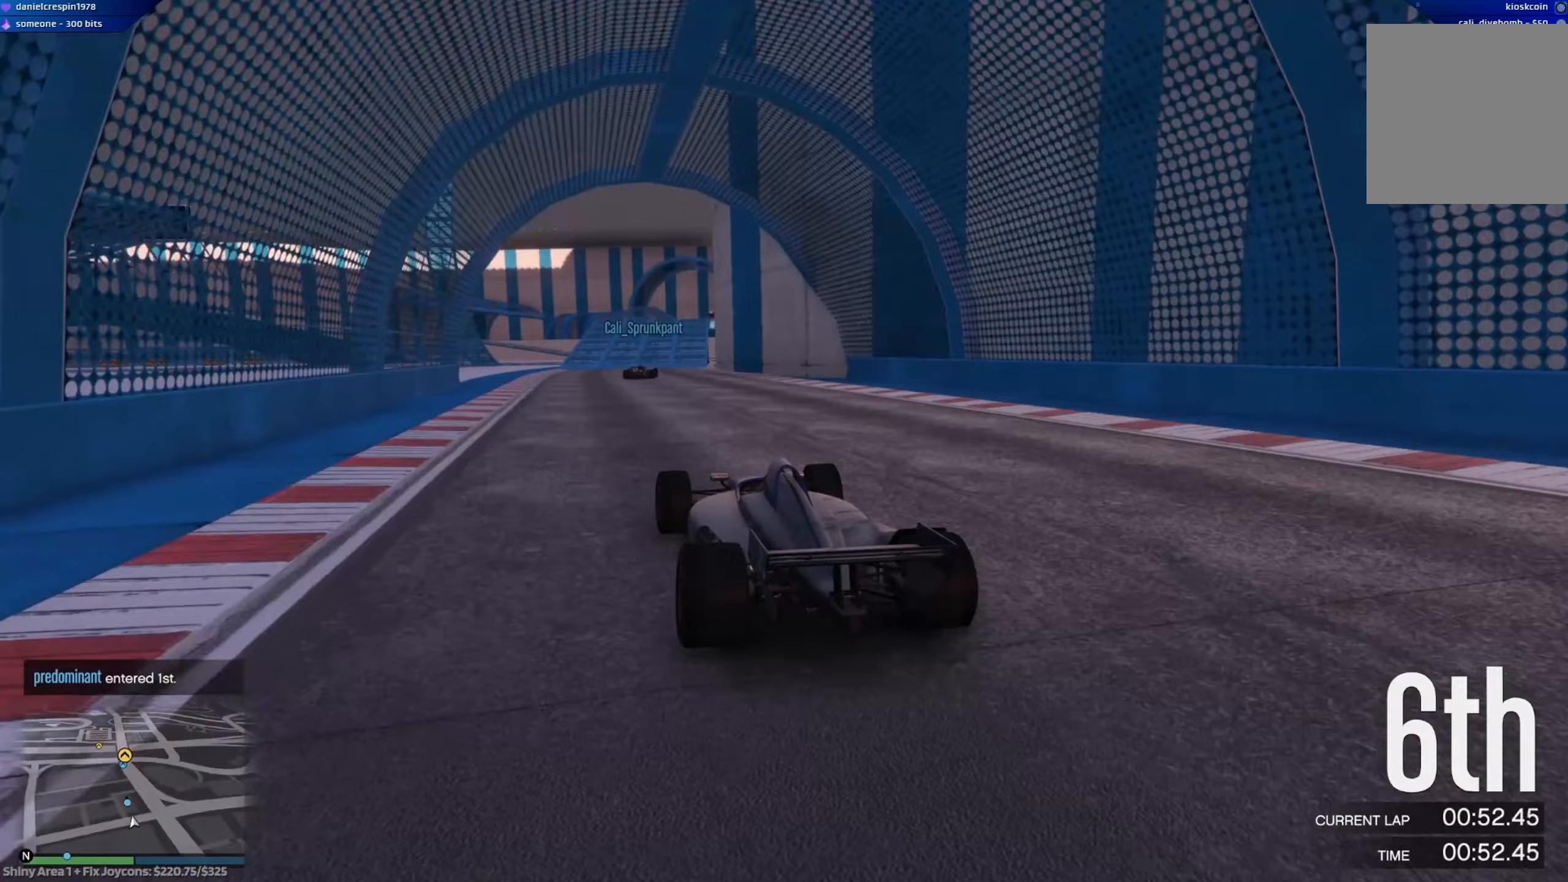
{"buttons": ["R2"], "left_stick": "center", "right_stick": "center", "events": [[150, "left_stick", "right"], [200, "left_stick", "down-right"], [367, "left_stick", "down"], [500, "left_stick", "center"]]}
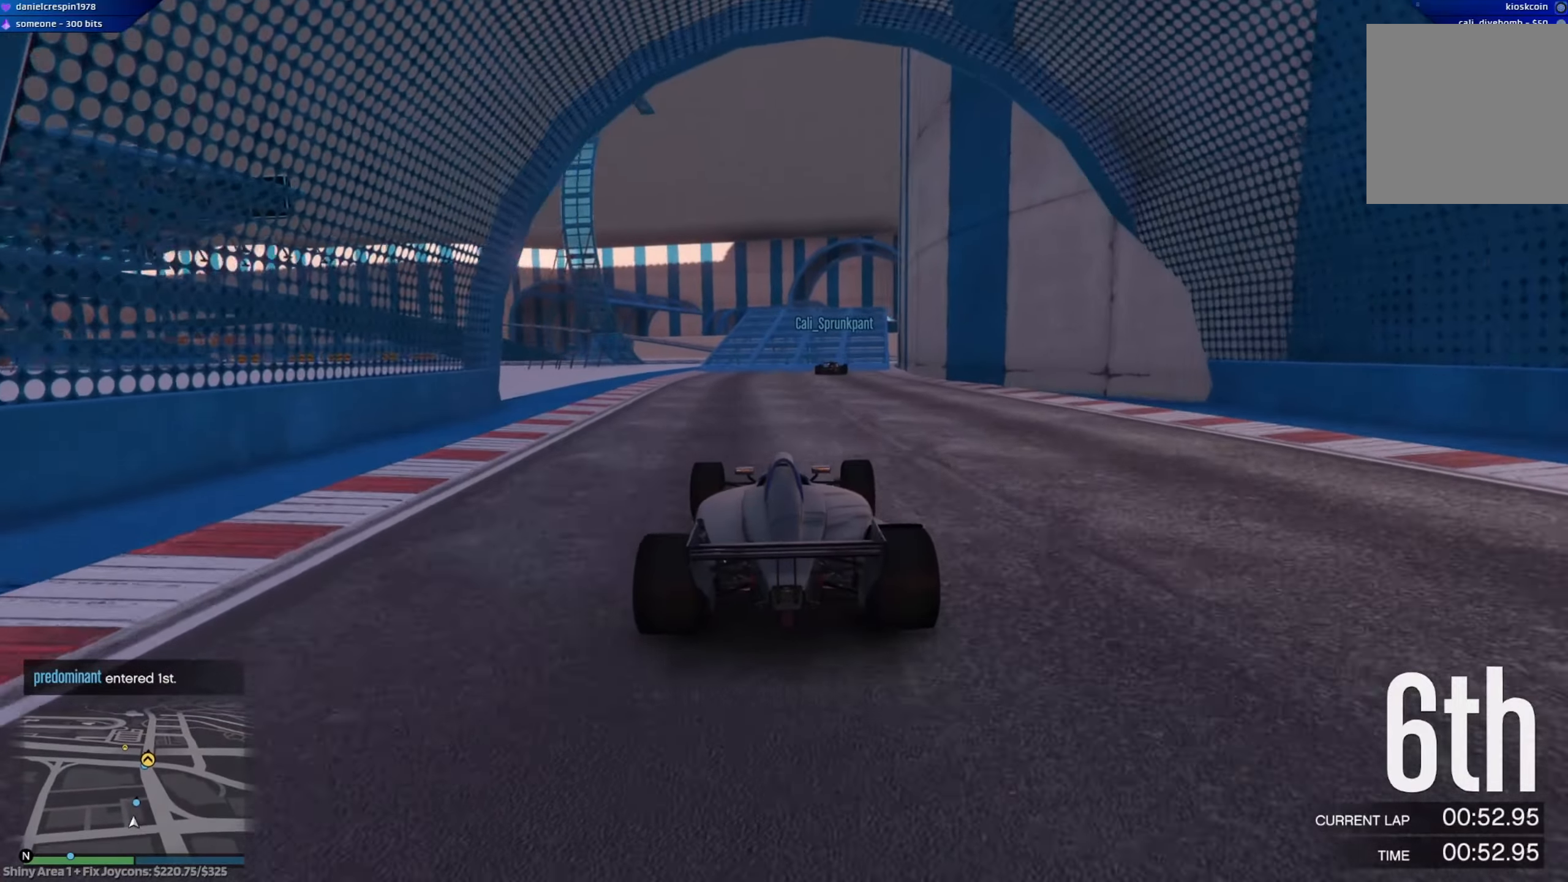
{"buttons": ["R2"], "left_stick": "center", "right_stick": "center", "events": [[183, "left_stick", "down-right"], [383, "left_stick", "center"]]}
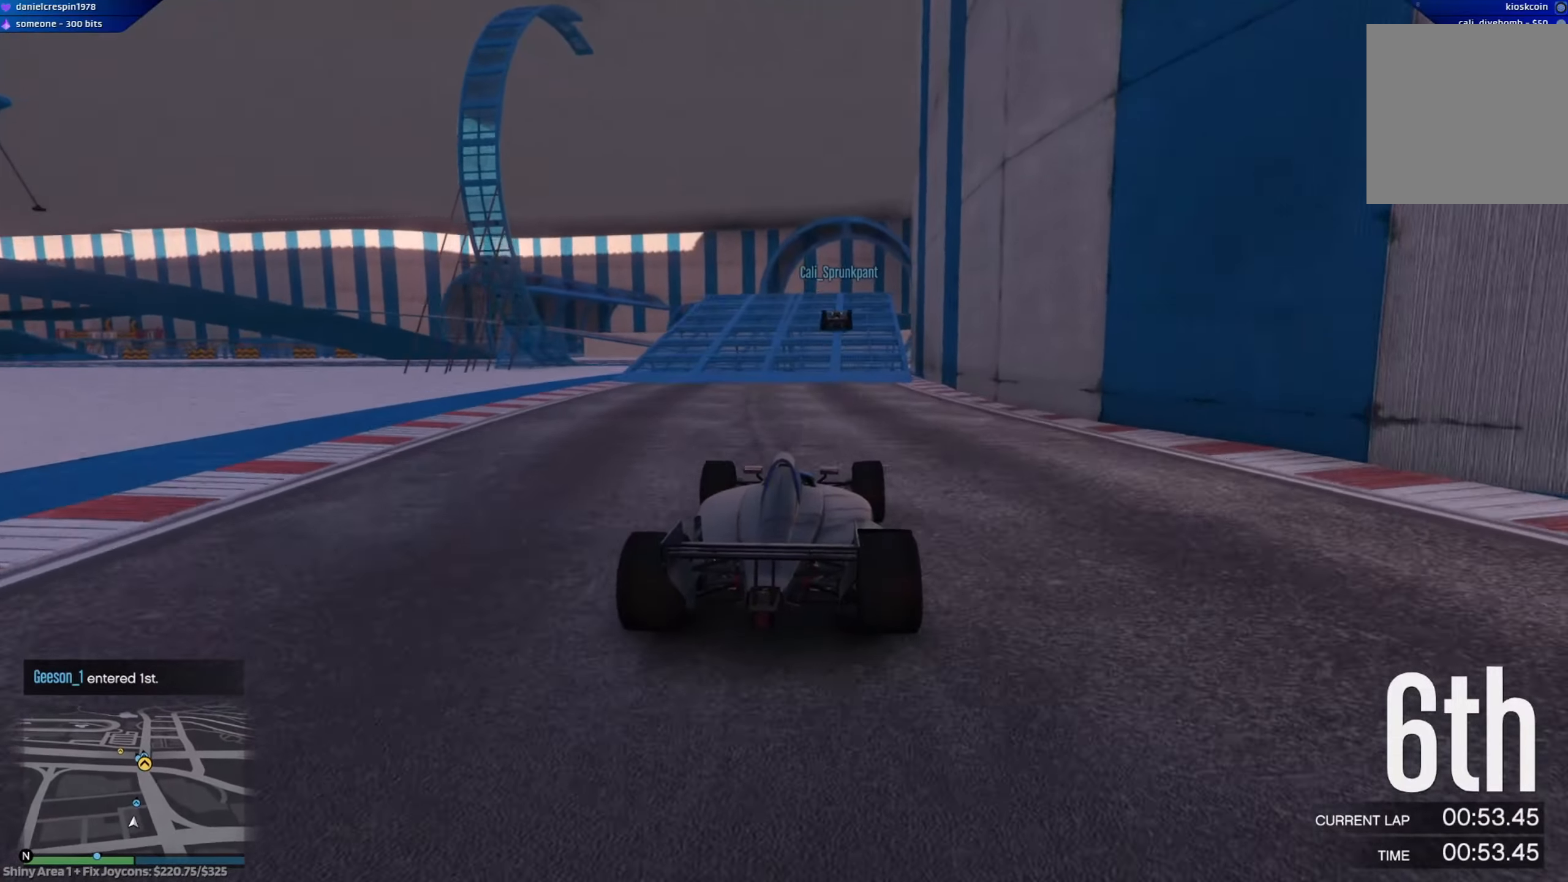
{"buttons": ["R2"], "left_stick": "left", "right_stick": "center", "events": [[233, "left_stick", "right"], [300, "left_stick", "center"], [400, "left_stick", "left"]]}
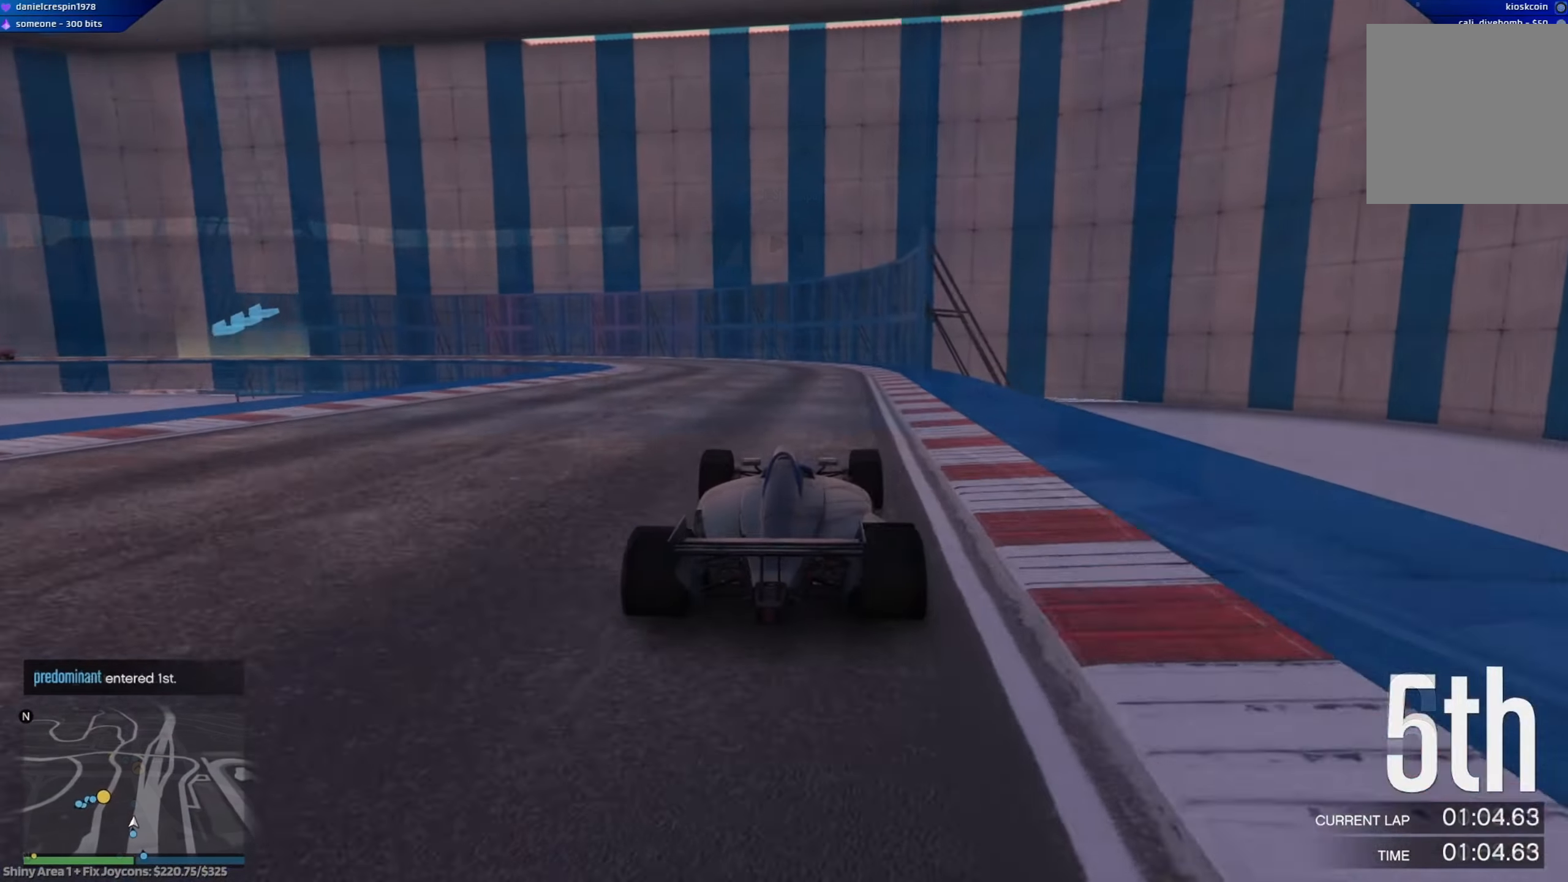
{"buttons": ["R2"], "left_stick": "left", "right_stick": "center", "events": [[100, "left_stick", "center"], [200, "left_stick", "left"]]}